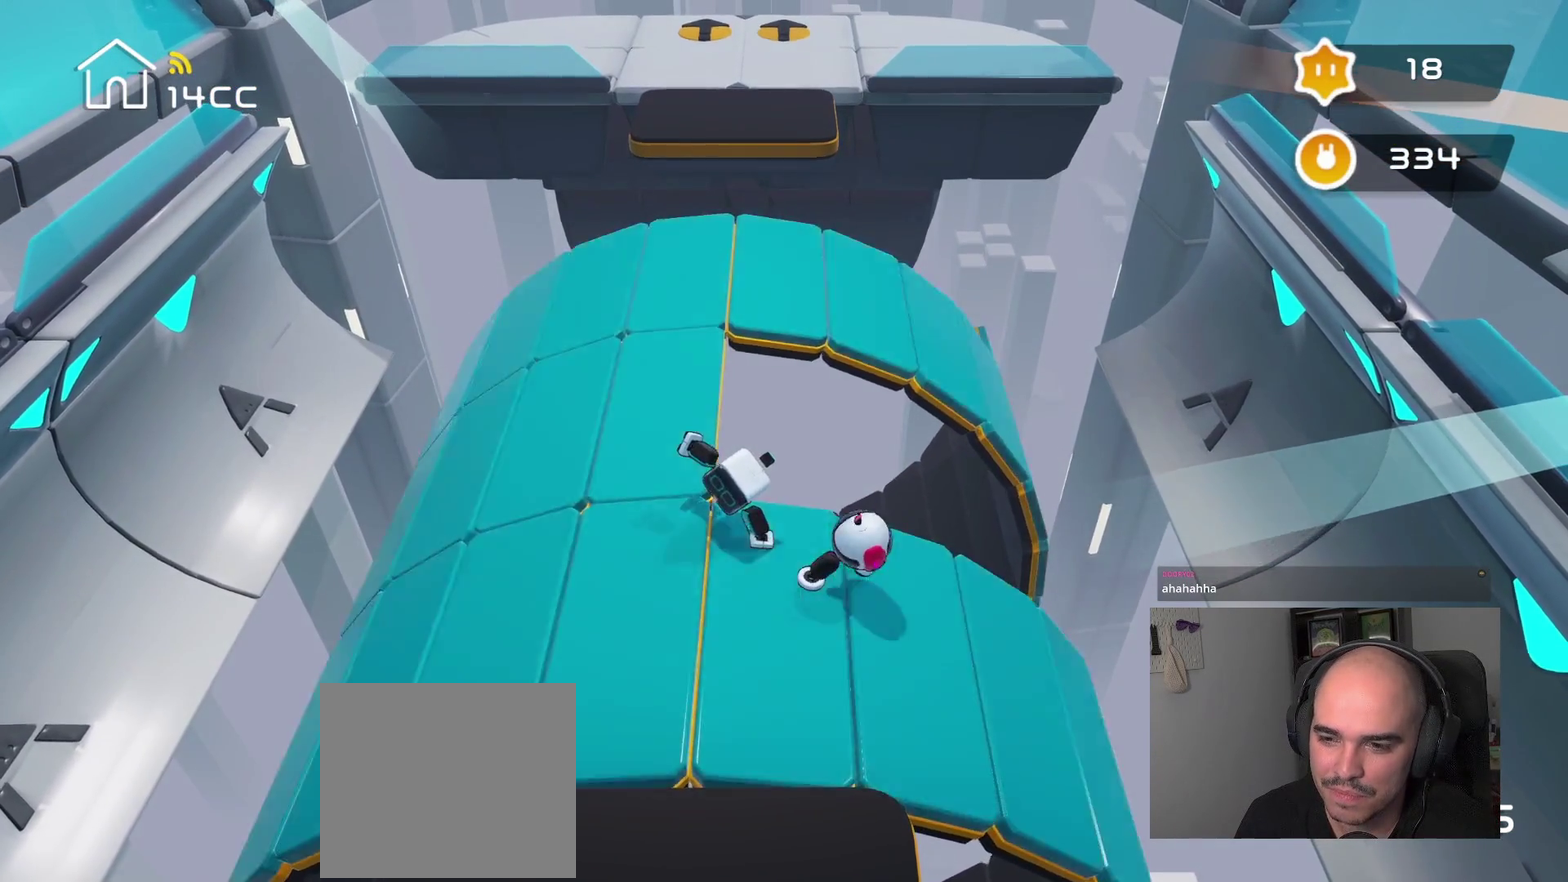
Gameplay with a controller (PlayStation layout); each line is a JSON object with the inputs held at the frame after it. "events" lists button and stick changes between this image and that frame as [ms after this image, input, new state], when the widget could be followed in between.
{"buttons": [], "left_stick": "up-left", "right_stick": "center", "events": []}
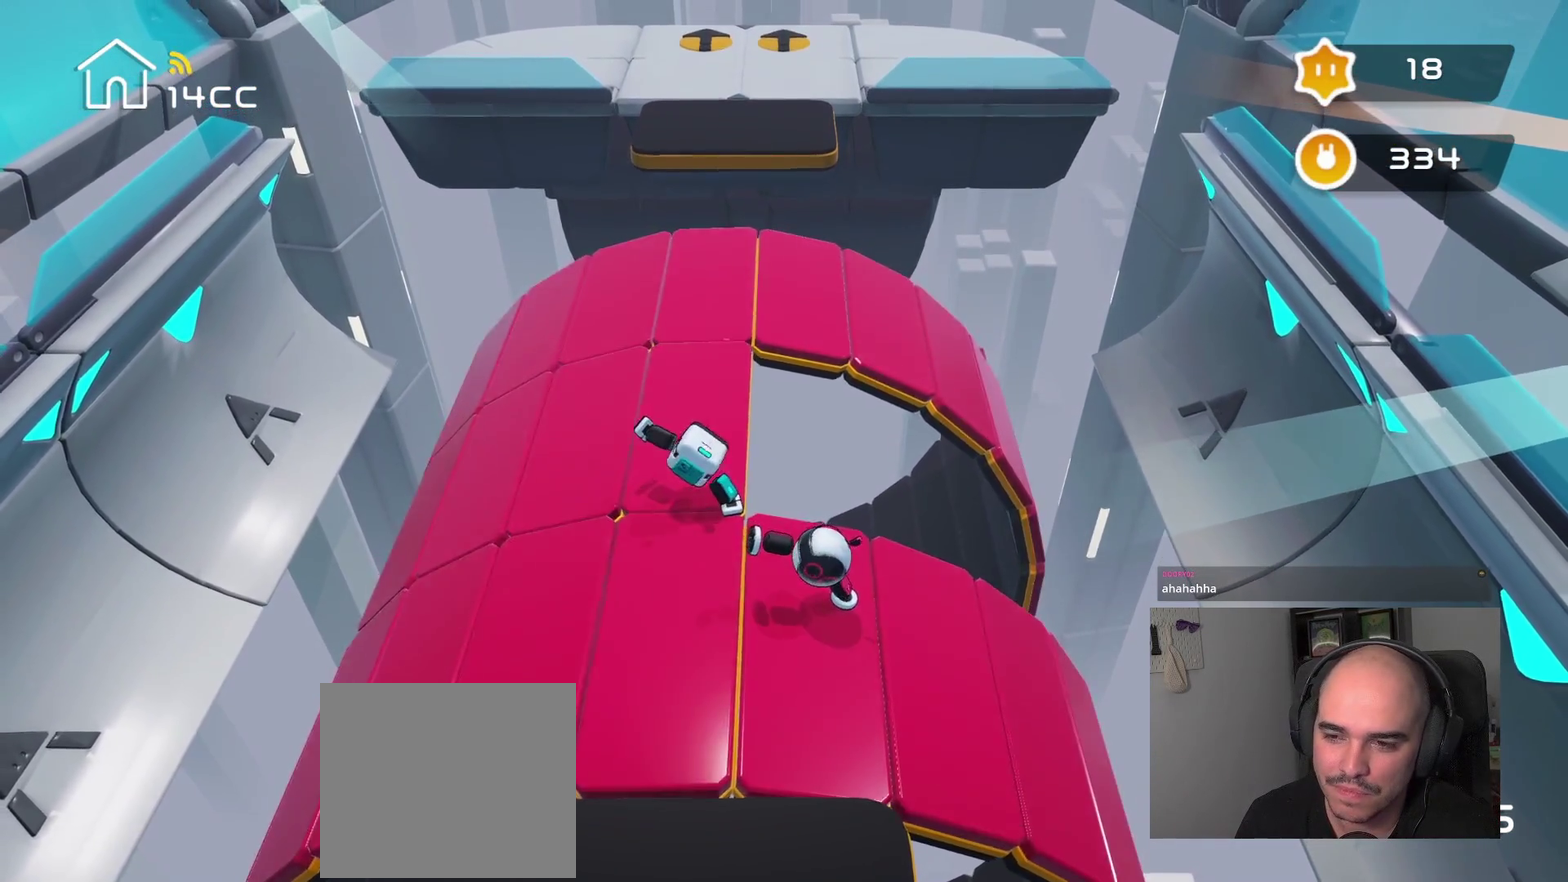
{"buttons": [], "left_stick": "center", "right_stick": "up-left", "events": [[300, "right_stick", "up-left"], [334, "left_stick", "center"]]}
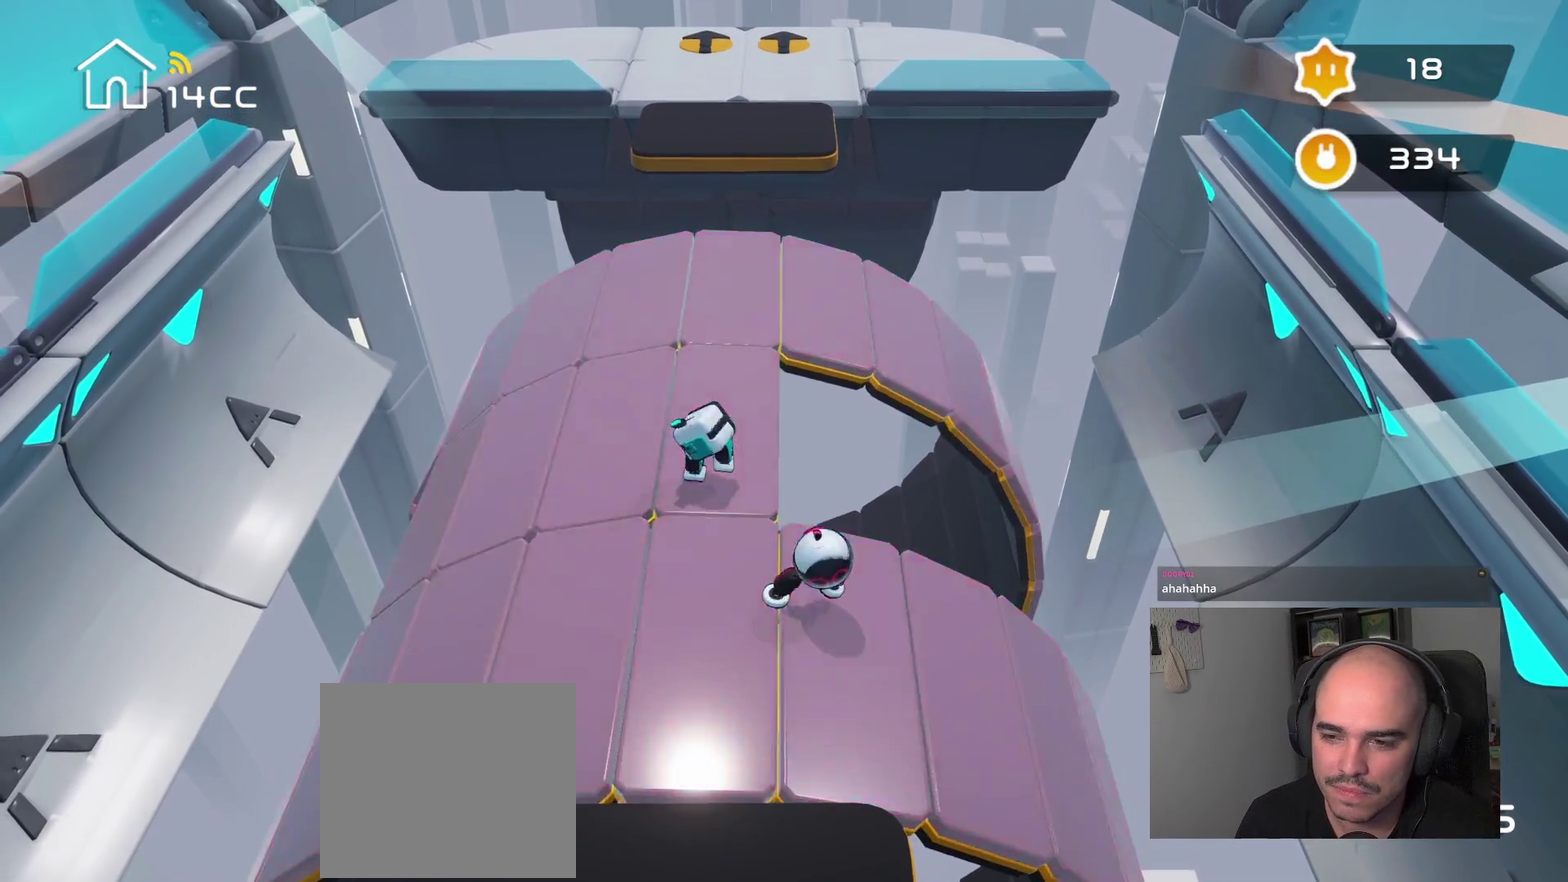
{"buttons": [], "left_stick": "center", "right_stick": "up-left", "events": []}
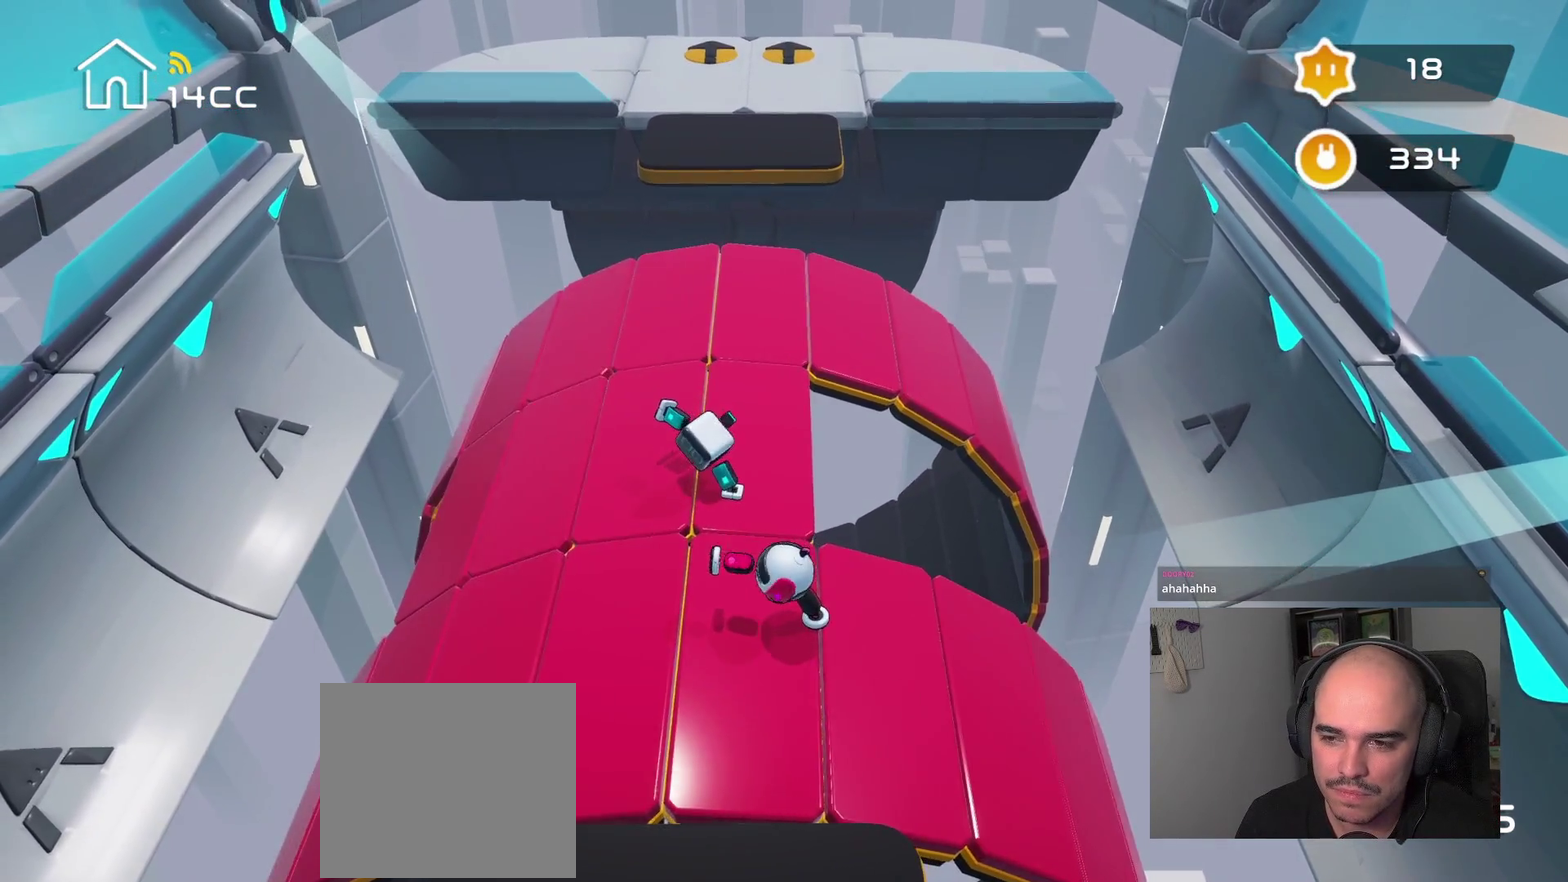
{"buttons": [], "left_stick": "up-left", "right_stick": "center", "events": [[234, "left_stick", "up-left"], [250, "right_stick", "center"]]}
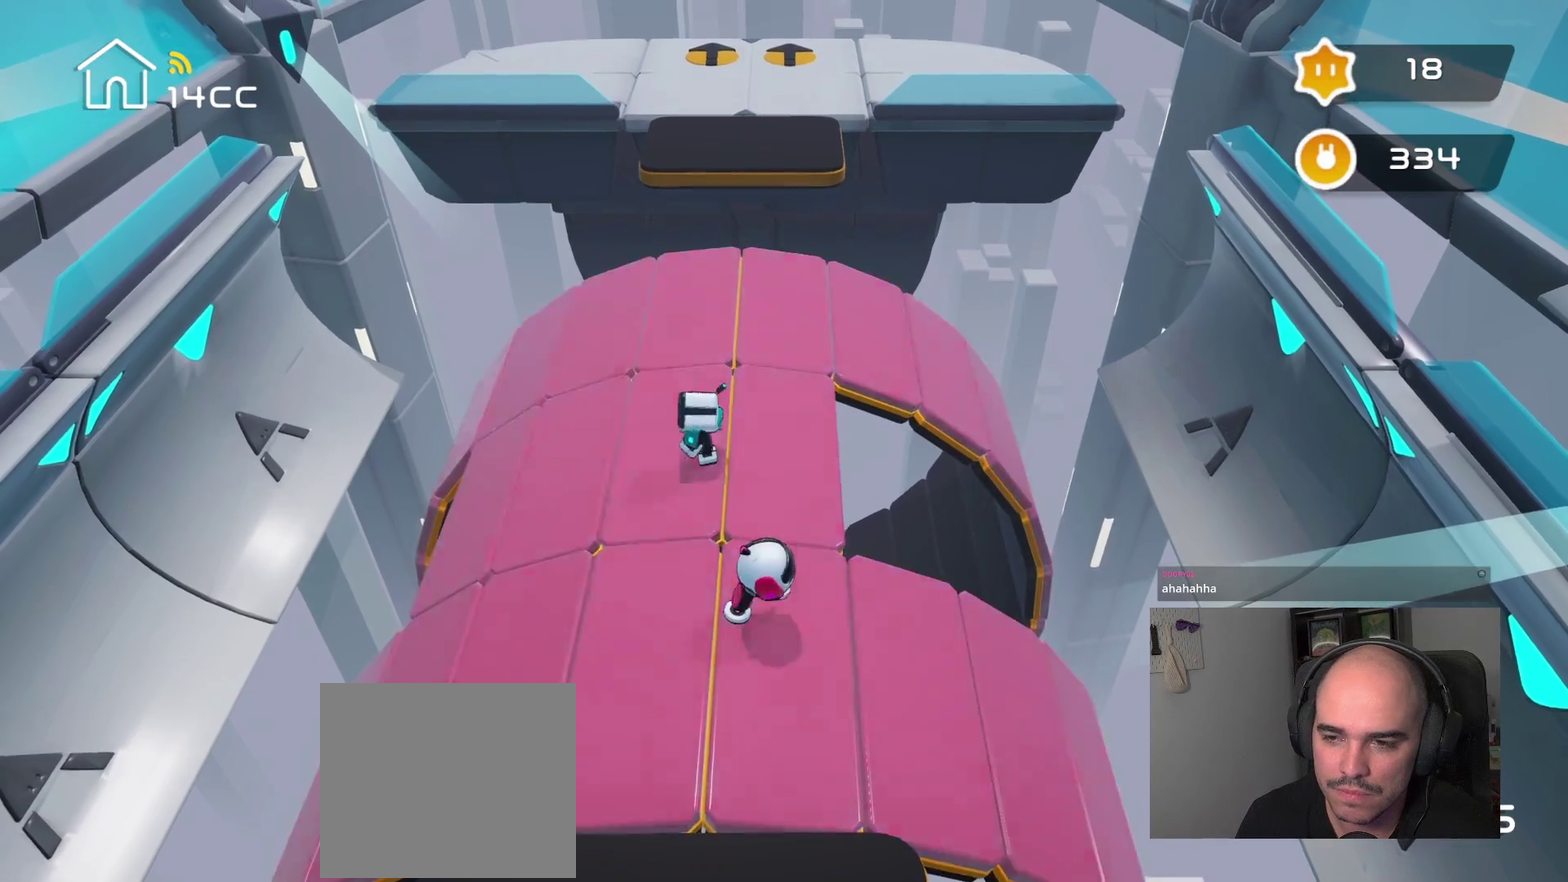
{"buttons": [], "left_stick": "up-left", "right_stick": "center", "events": []}
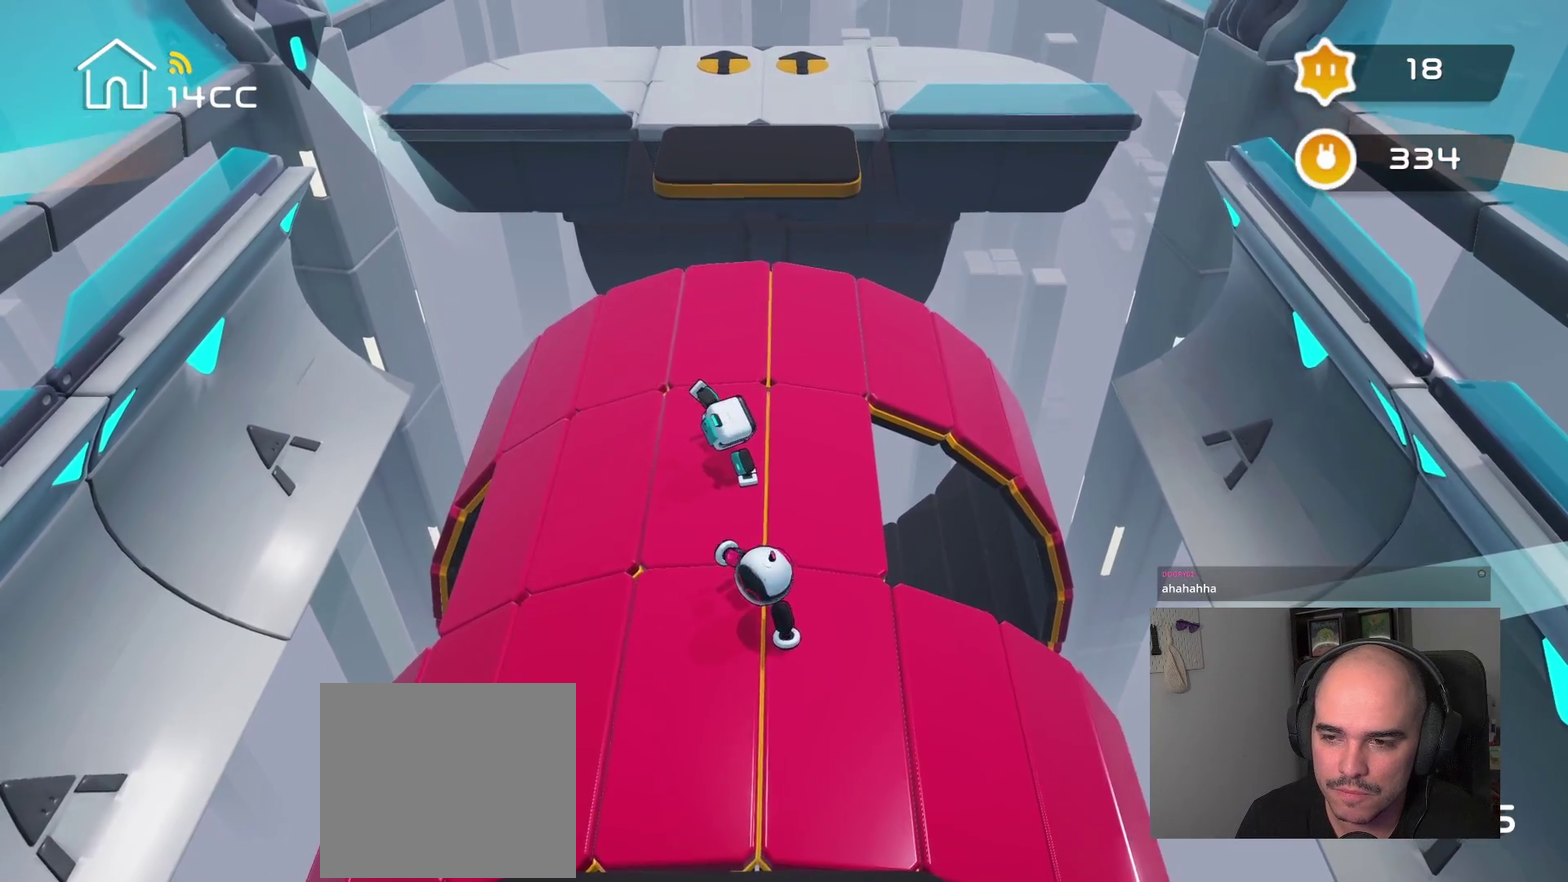
{"buttons": [], "left_stick": "center", "right_stick": "up-left", "events": [[134, "right_stick", "up-left"], [184, "left_stick", "center"]]}
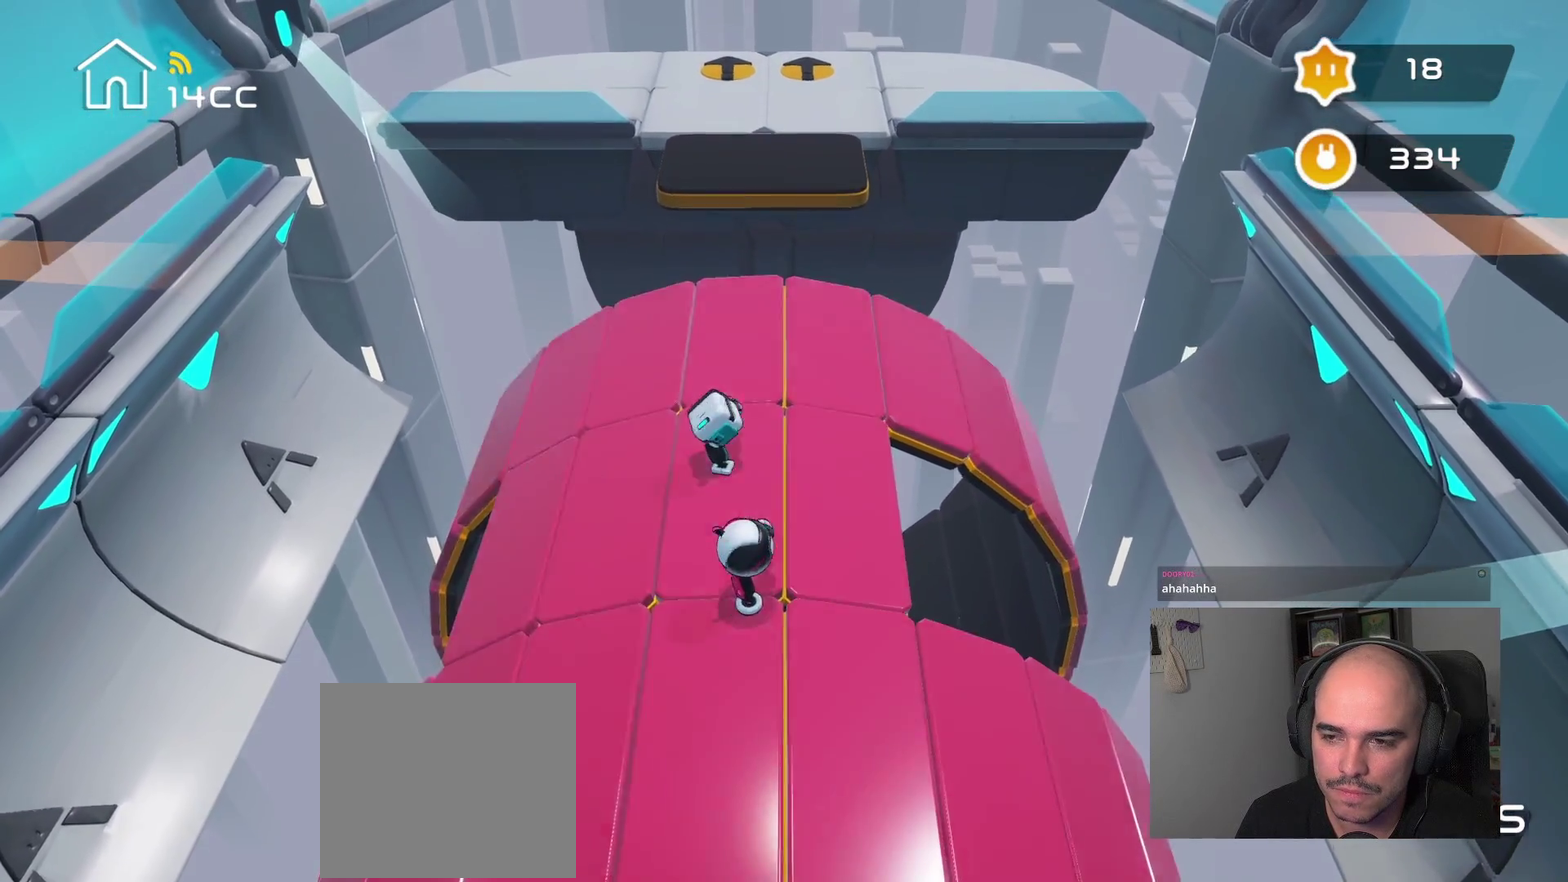
{"buttons": [], "left_stick": "center", "right_stick": "up", "events": [[267, "right_stick", "up"]]}
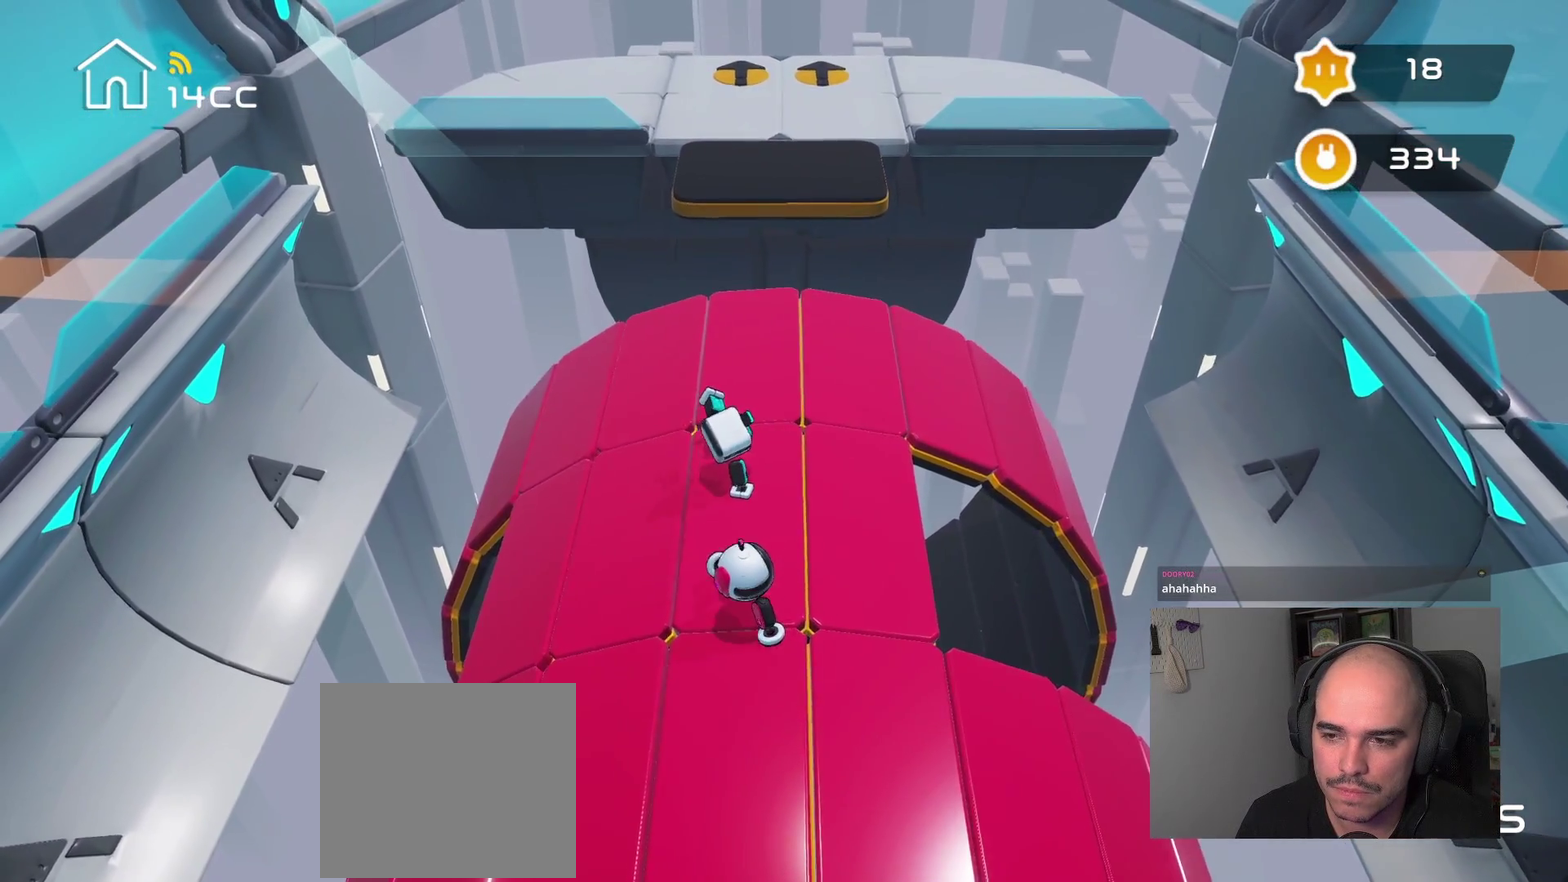
{"buttons": [], "left_stick": "up-right", "right_stick": "center", "events": [[217, "left_stick", "up"], [234, "right_stick", "center"], [317, "left_stick", "up-right"]]}
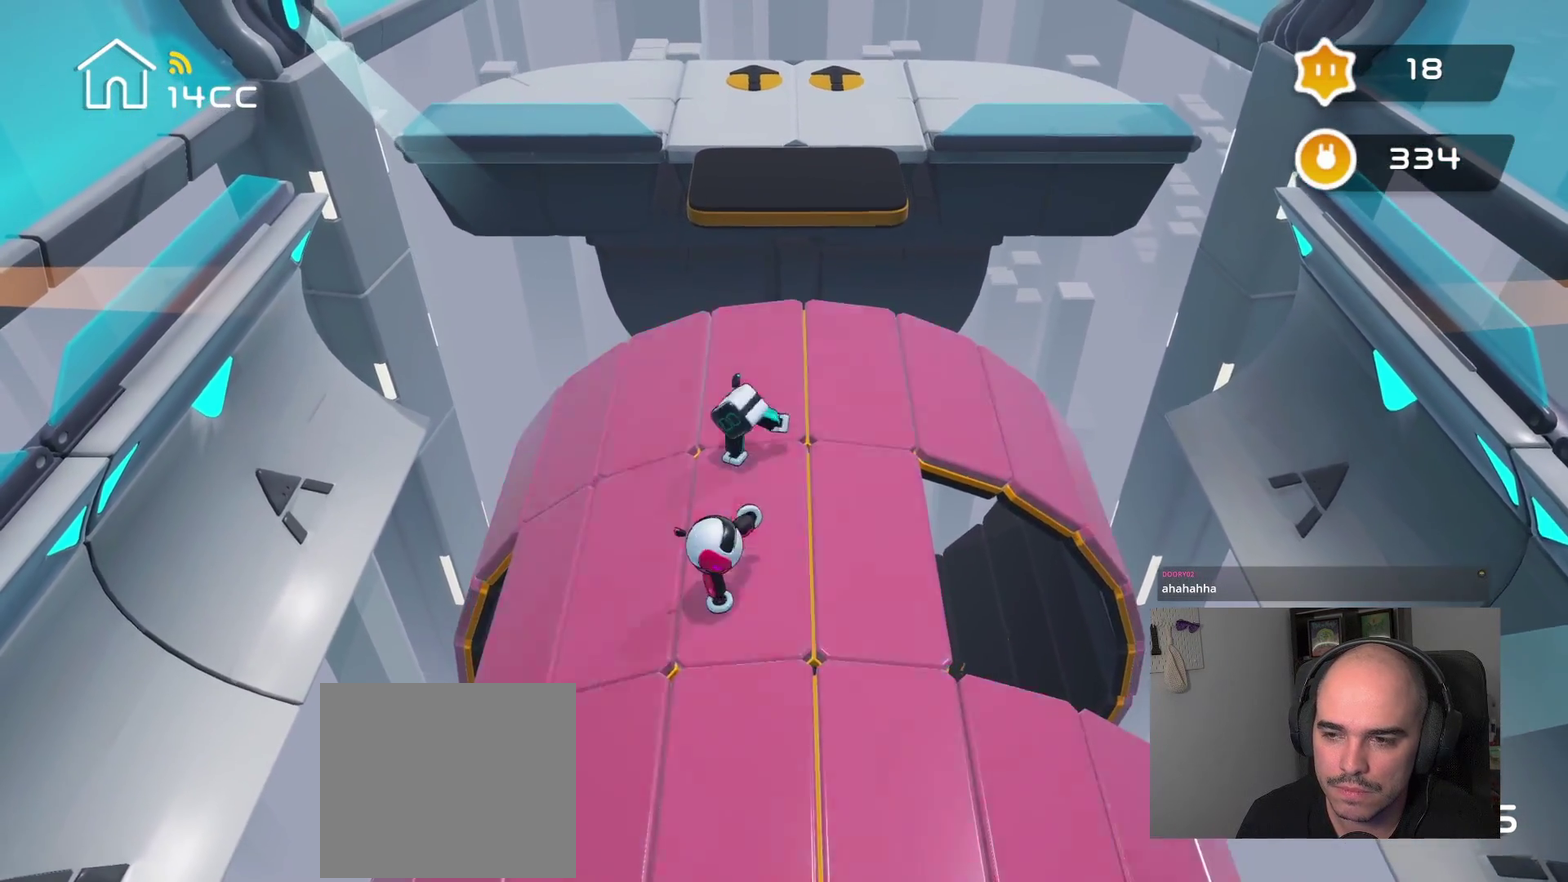
{"buttons": [], "left_stick": "up", "right_stick": "center", "events": [[134, "left_stick", "down-left"], [200, "left_stick", "up"]]}
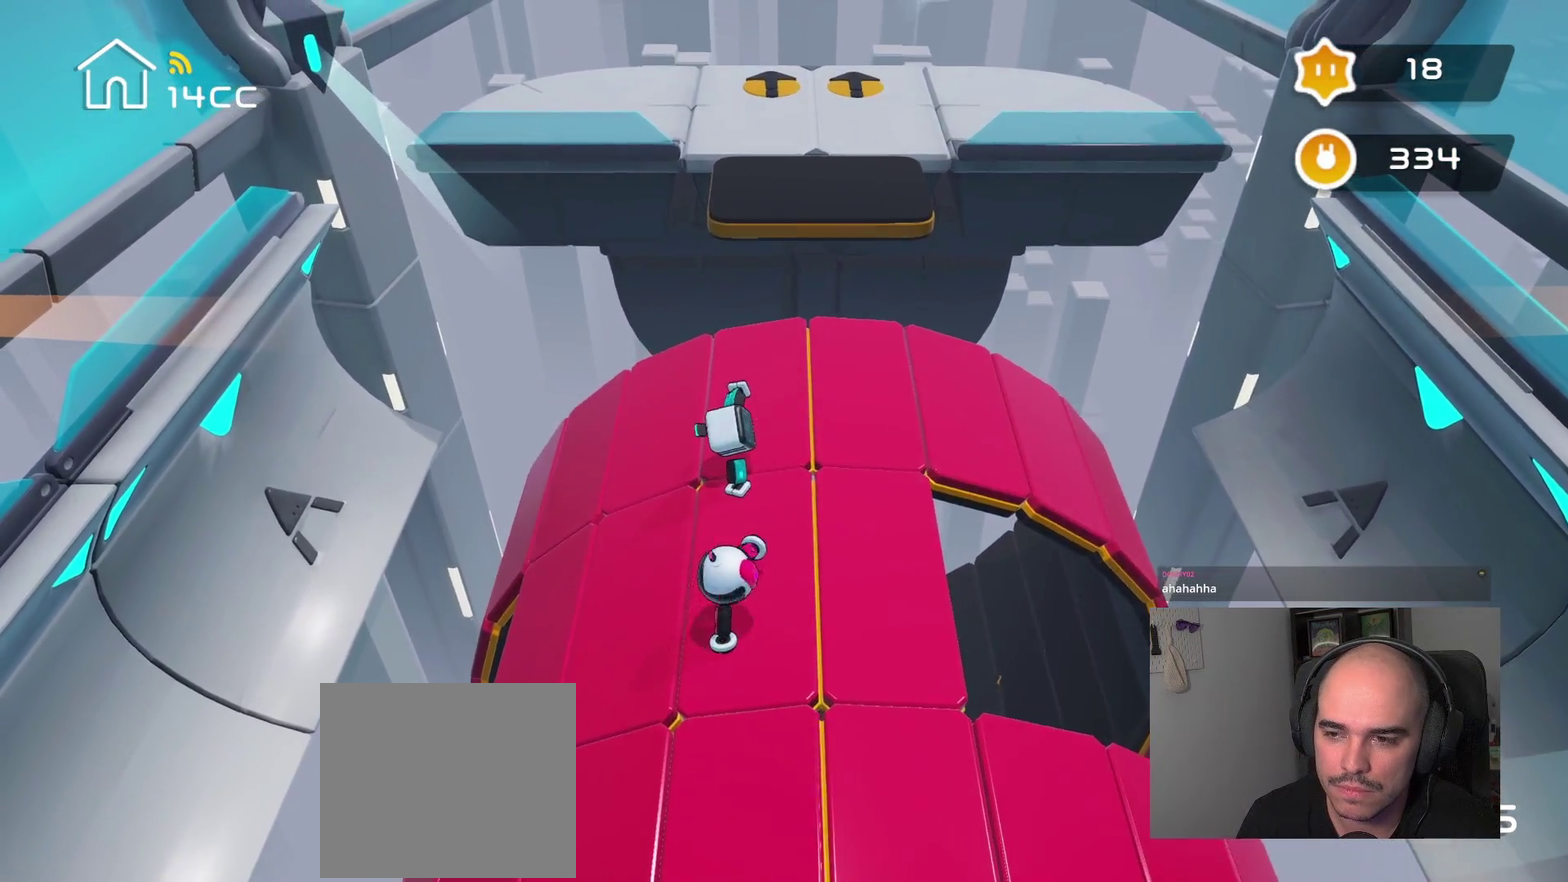
{"buttons": [], "left_stick": "center", "right_stick": "up", "events": [[150, "left_stick", "up-right"], [300, "left_stick", "center"], [300, "right_stick", "up-right"], [450, "right_stick", "up"]]}
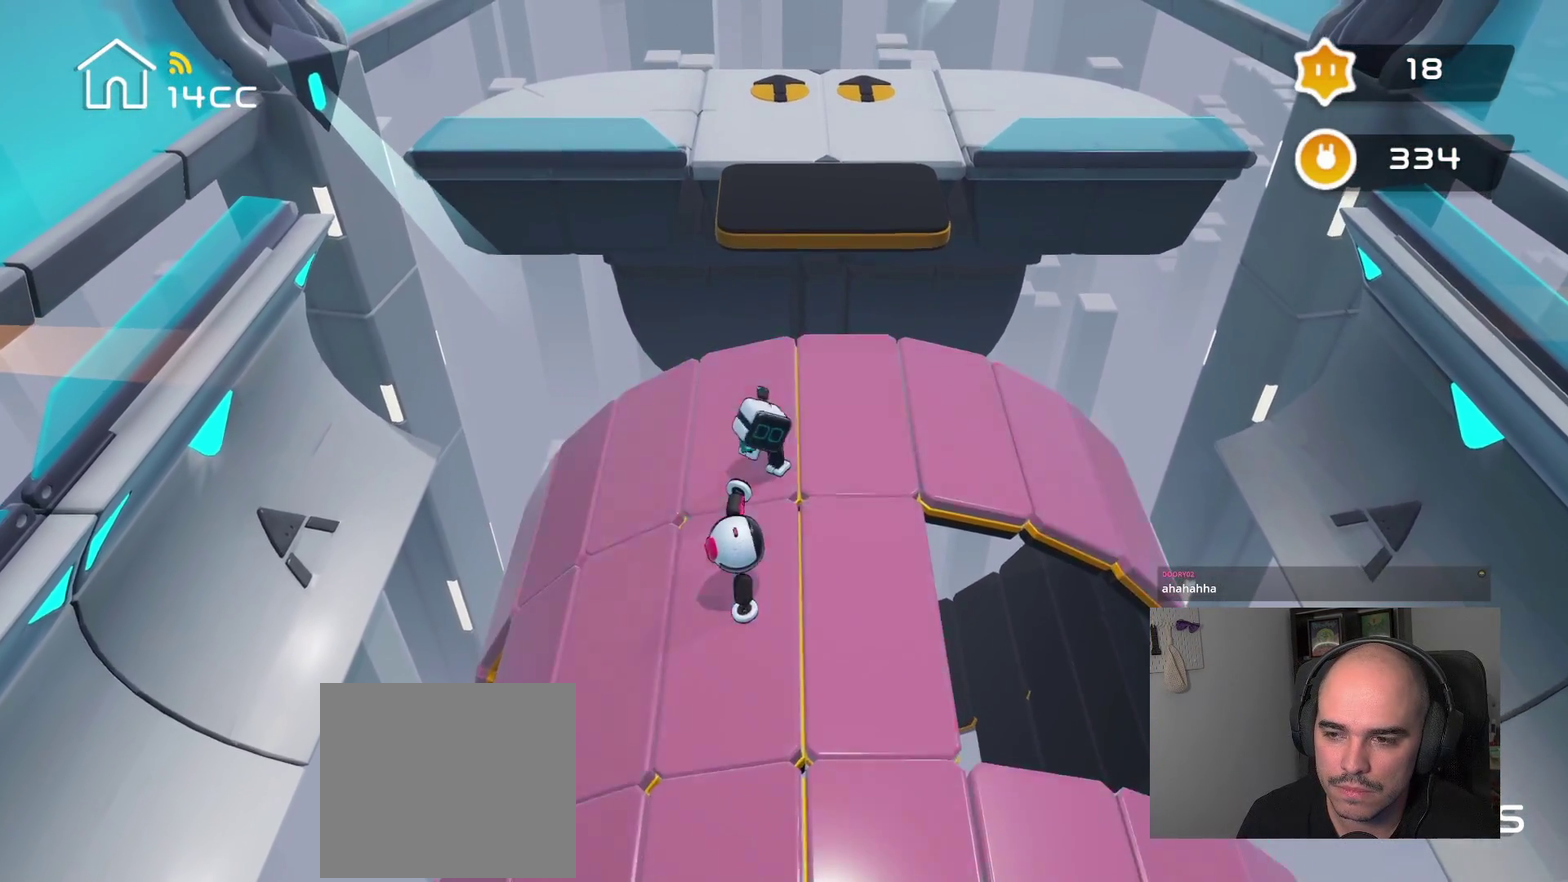
{"buttons": [], "left_stick": "center", "right_stick": "up", "events": []}
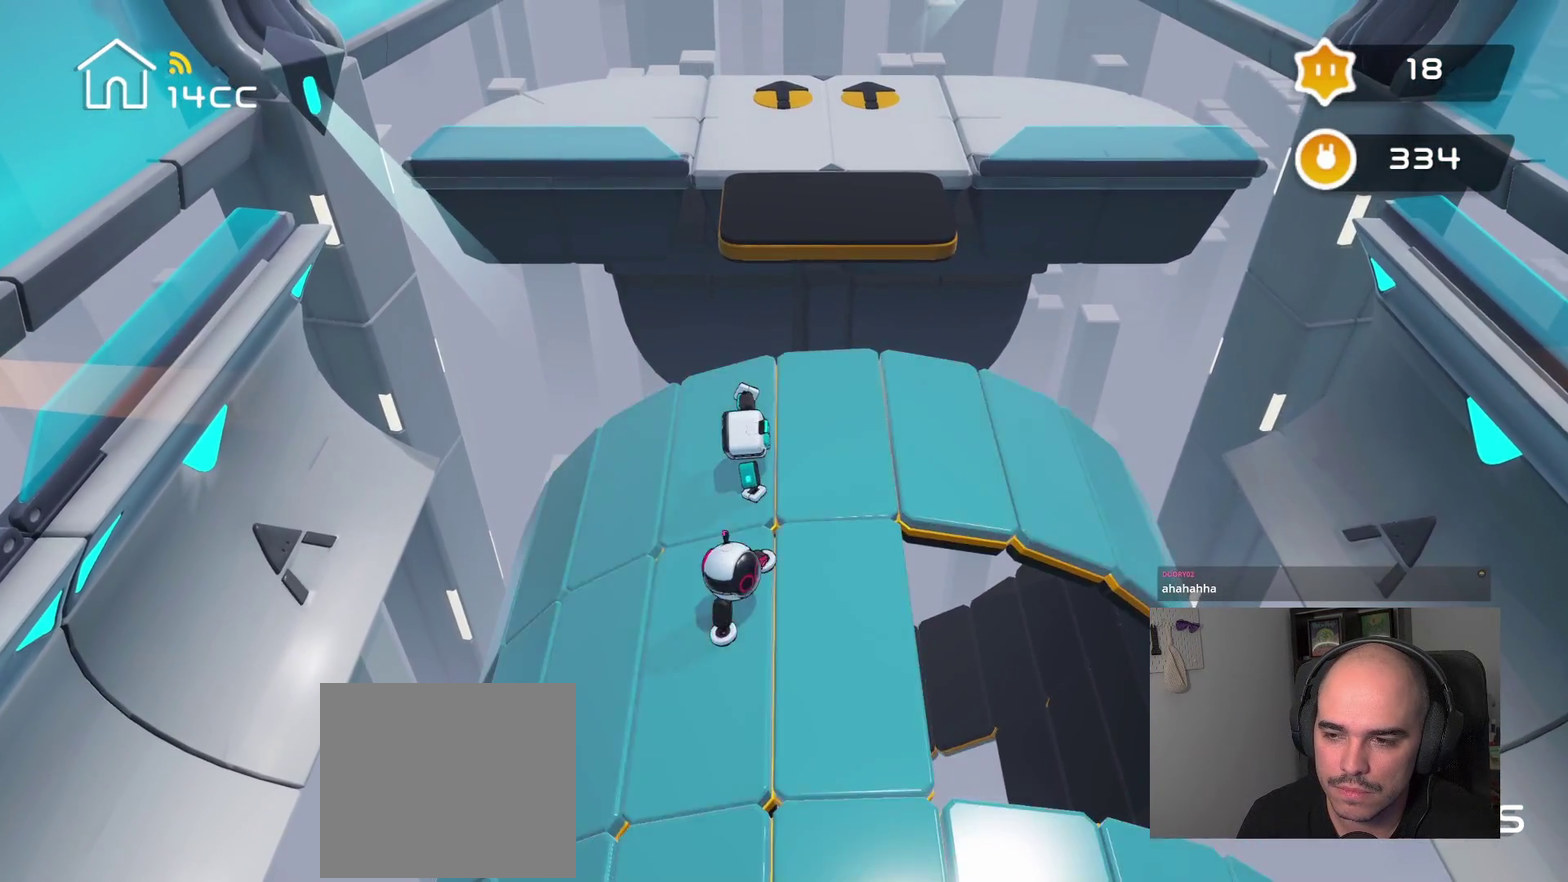
{"buttons": [], "left_stick": "up-right", "right_stick": "center", "events": [[150, "right_stick", "up-right"], [217, "left_stick", "up-right"], [217, "right_stick", "center"]]}
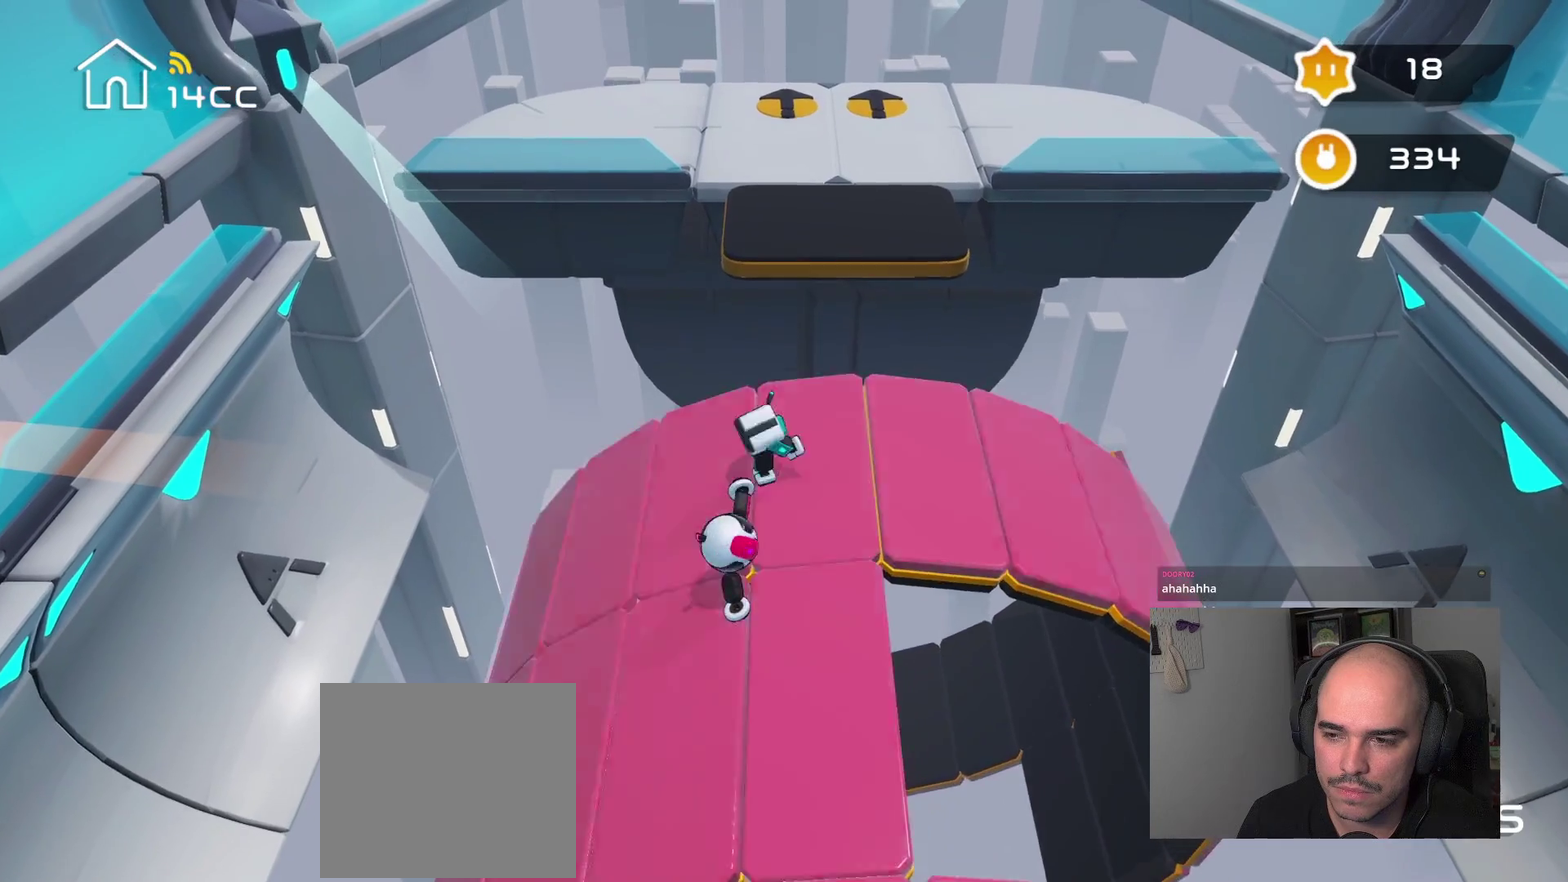
{"buttons": [], "left_stick": "up-right", "right_stick": "center", "events": []}
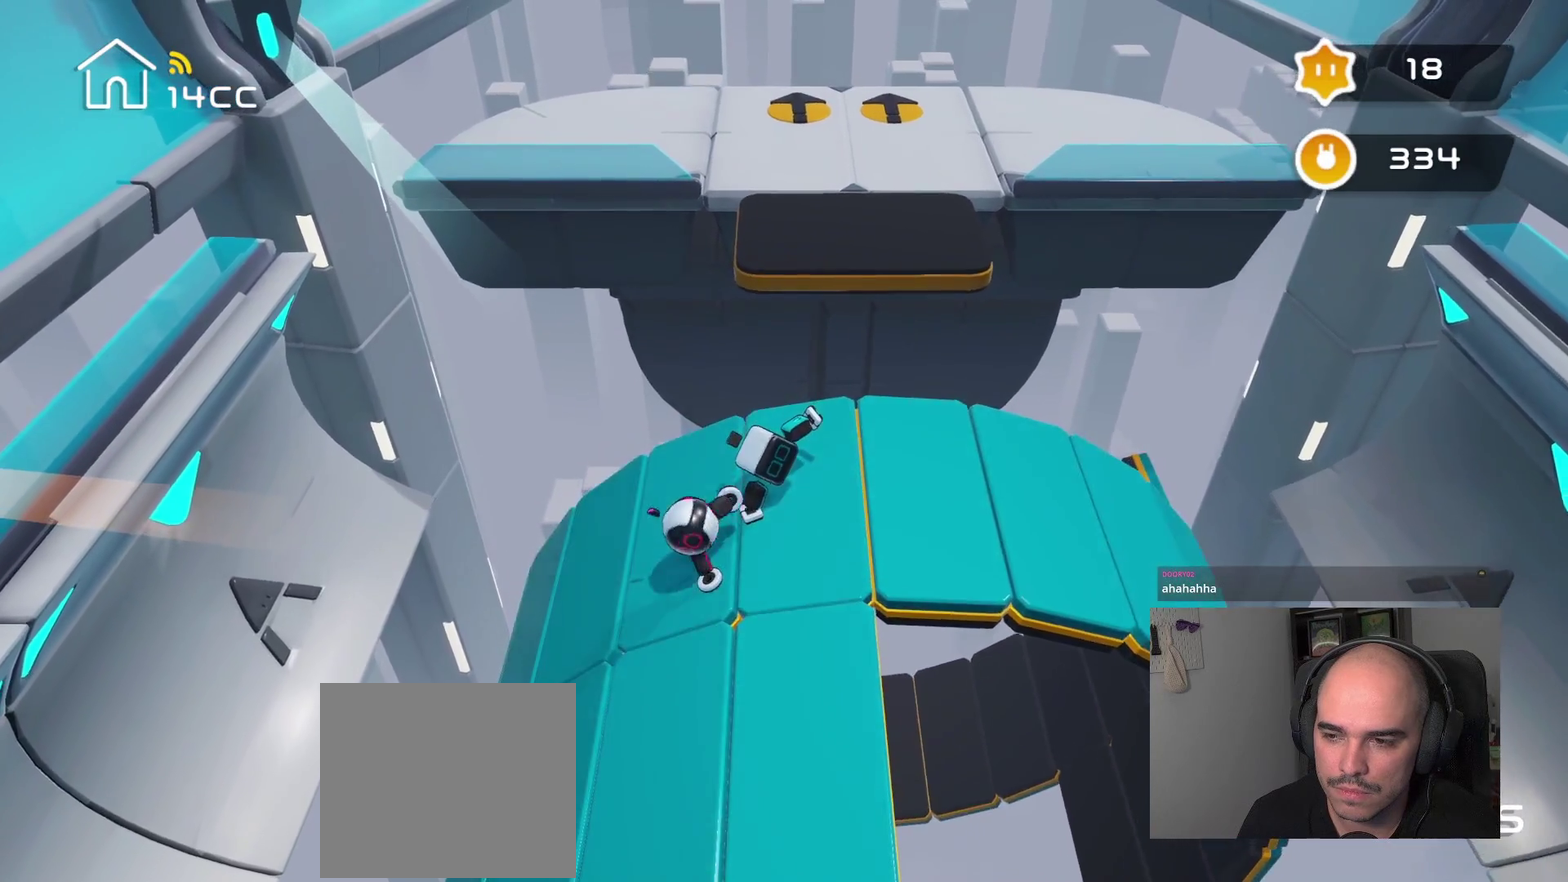
{"buttons": [], "left_stick": "center", "right_stick": "down-right", "events": [[334, "left_stick", "right"], [334, "right_stick", "down-right"], [384, "left_stick", "center"]]}
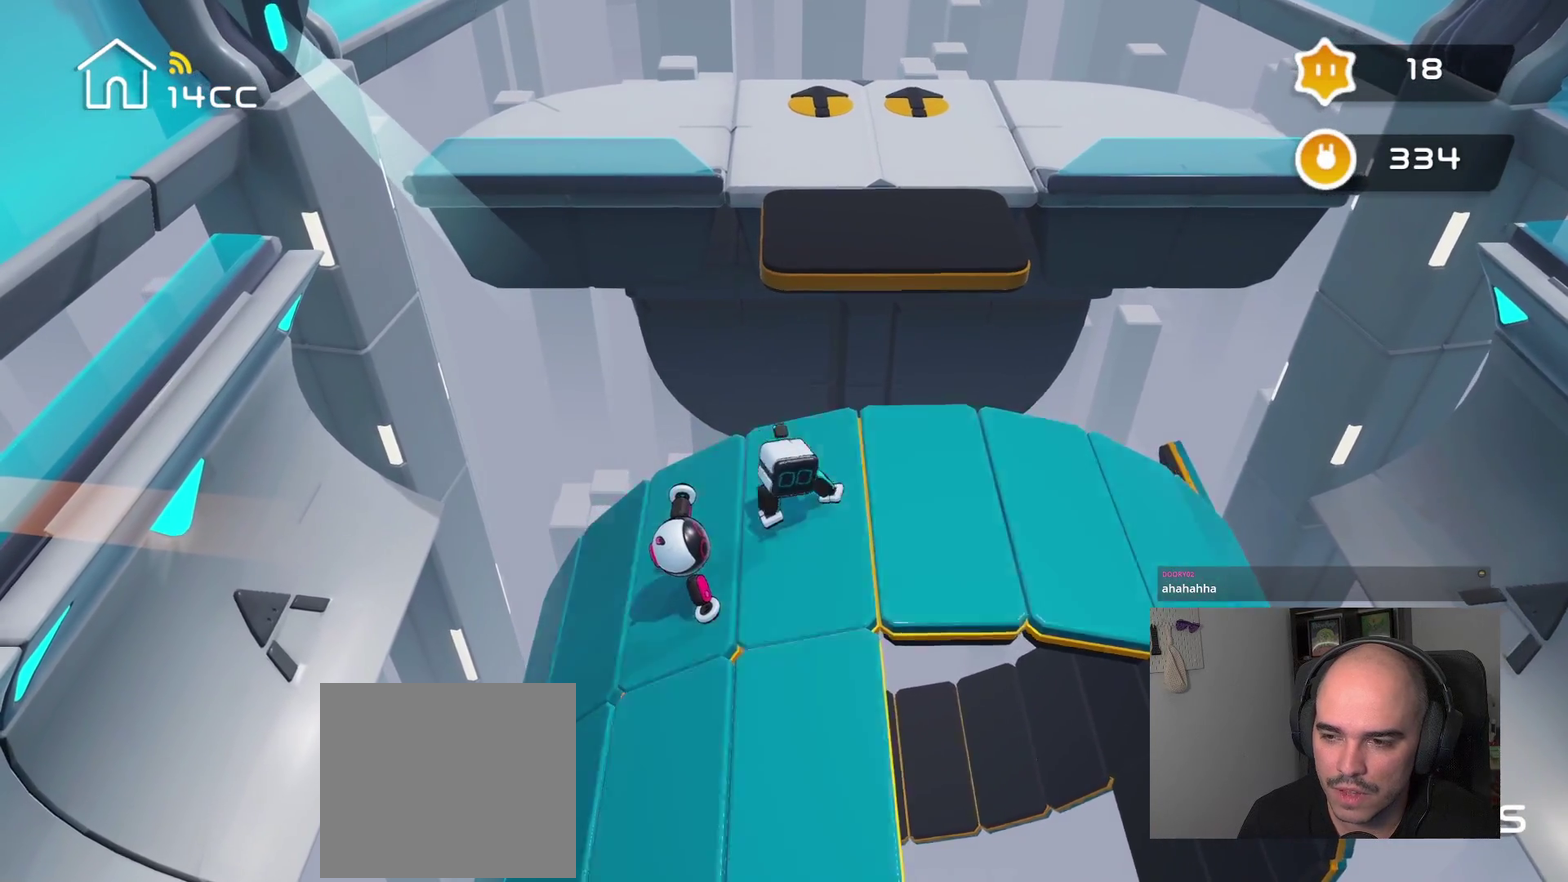
{"buttons": [], "left_stick": "center", "right_stick": "down-right", "events": []}
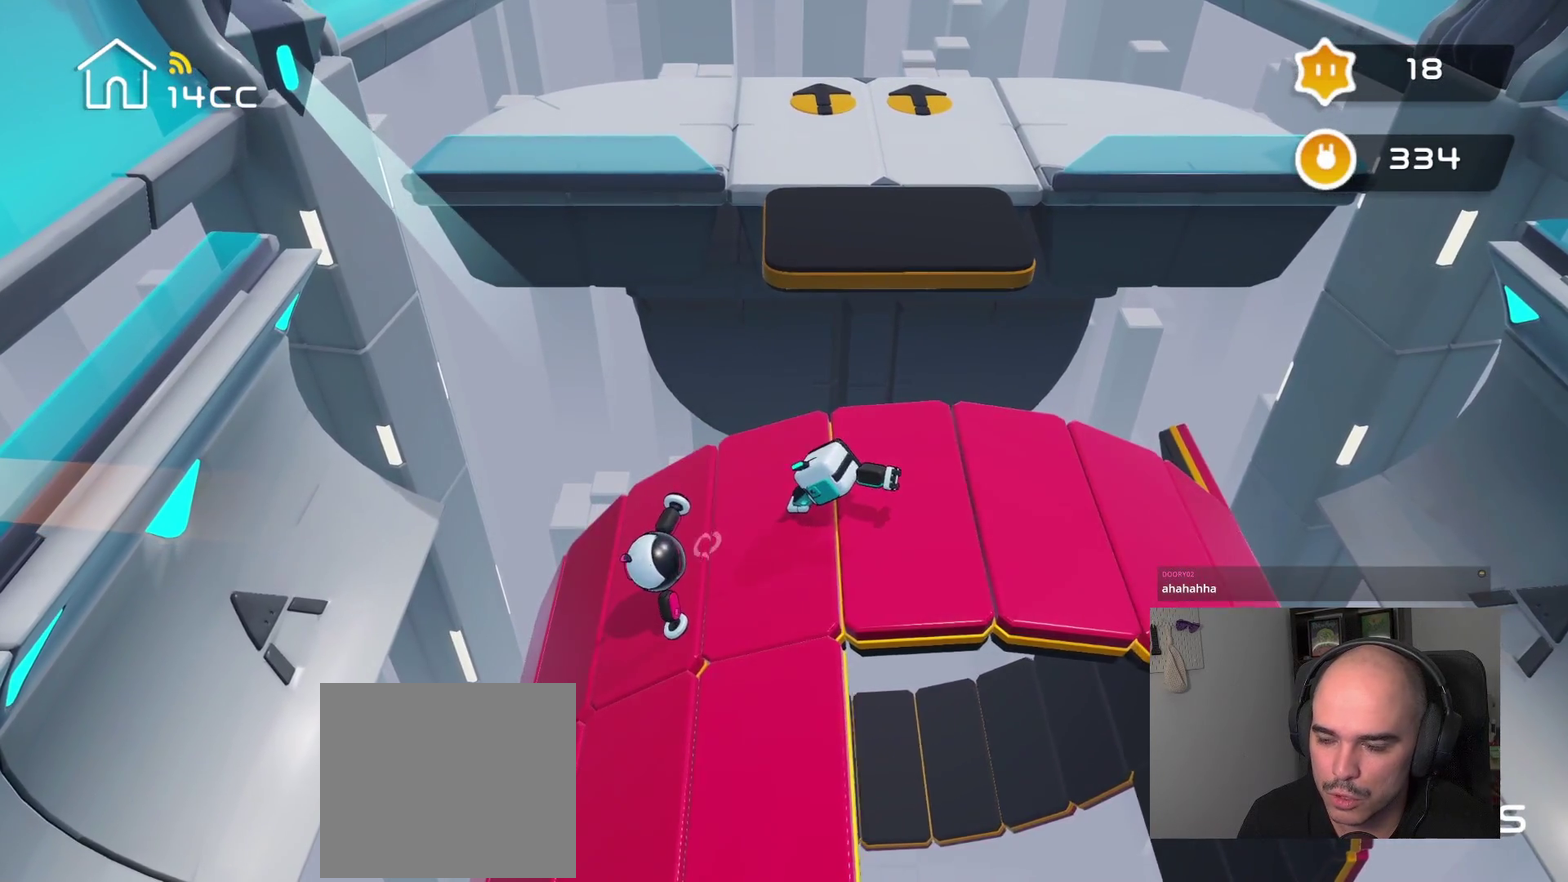
{"buttons": [], "left_stick": "right", "right_stick": "center", "events": [[434, "left_stick", "right"], [484, "right_stick", "center"]]}
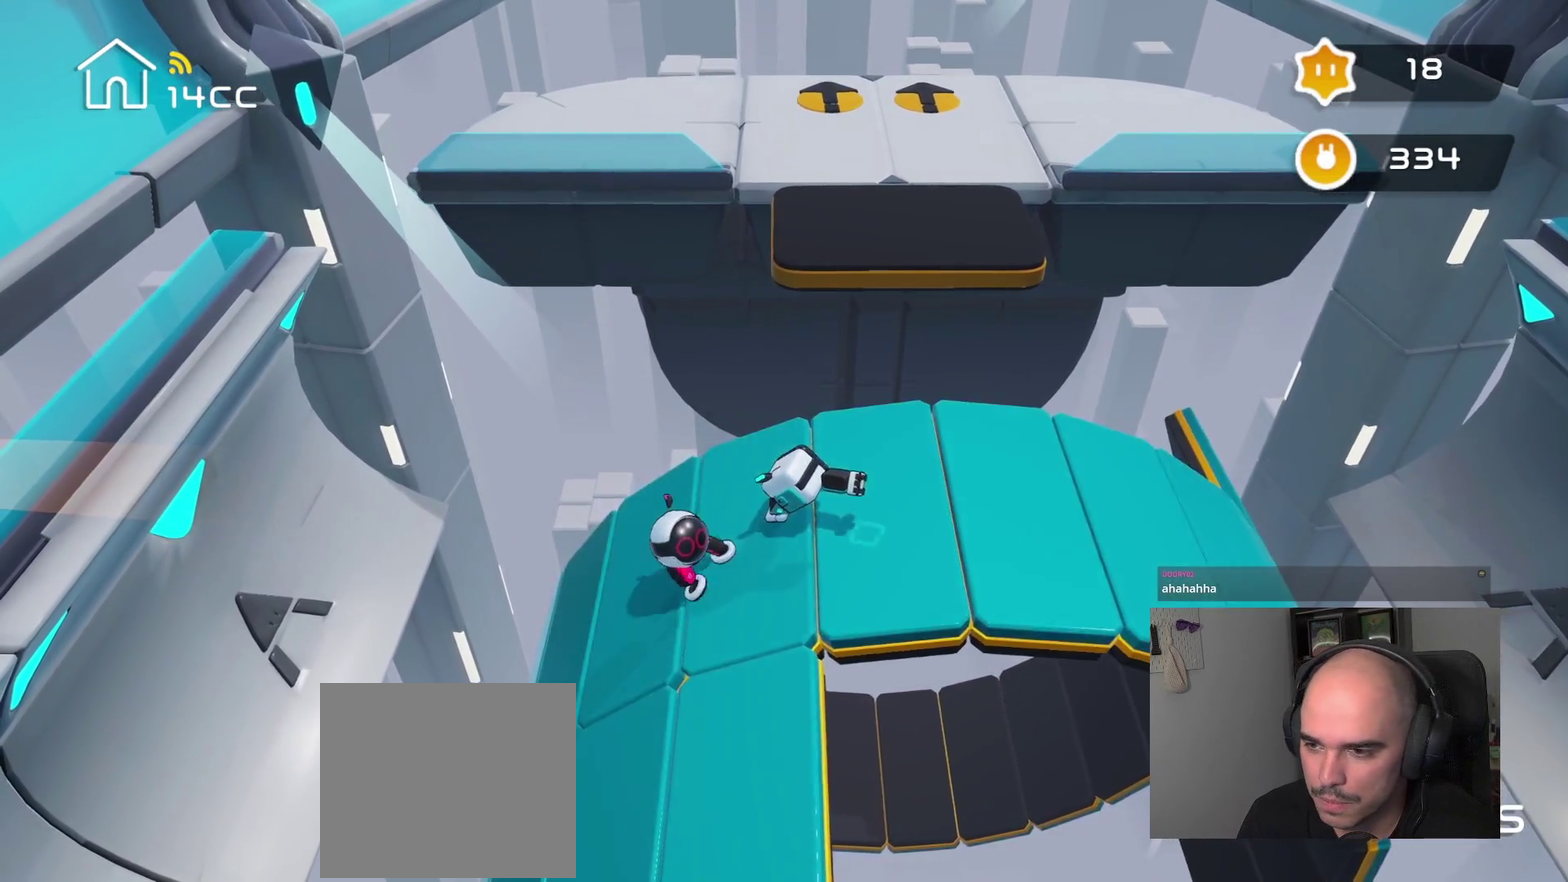
{"buttons": [], "left_stick": "right", "right_stick": "center", "events": []}
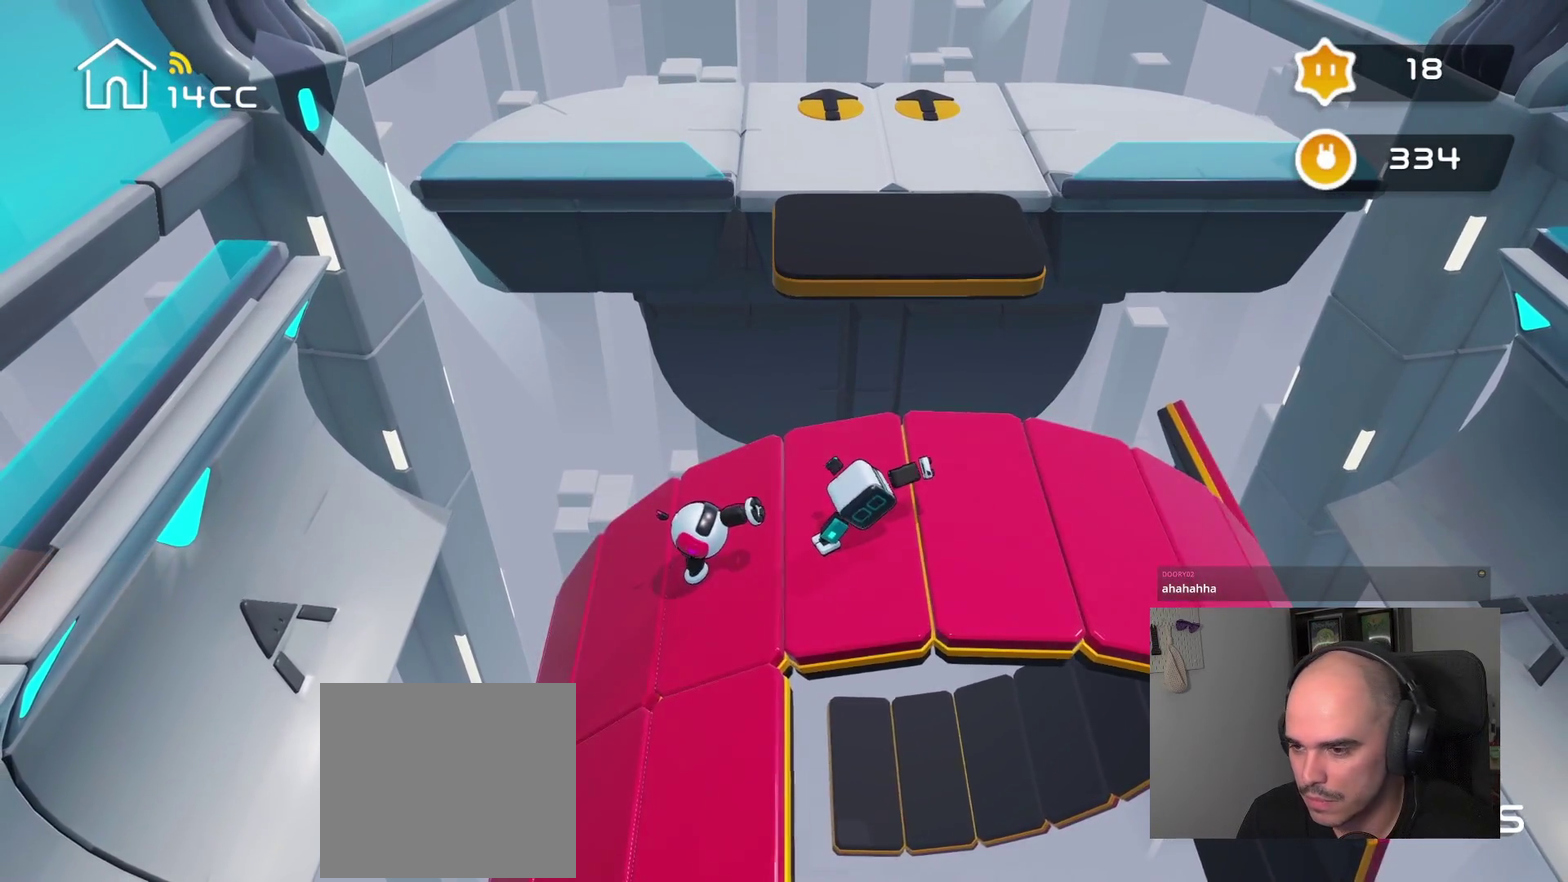
{"buttons": [], "left_stick": "right", "right_stick": "center", "events": []}
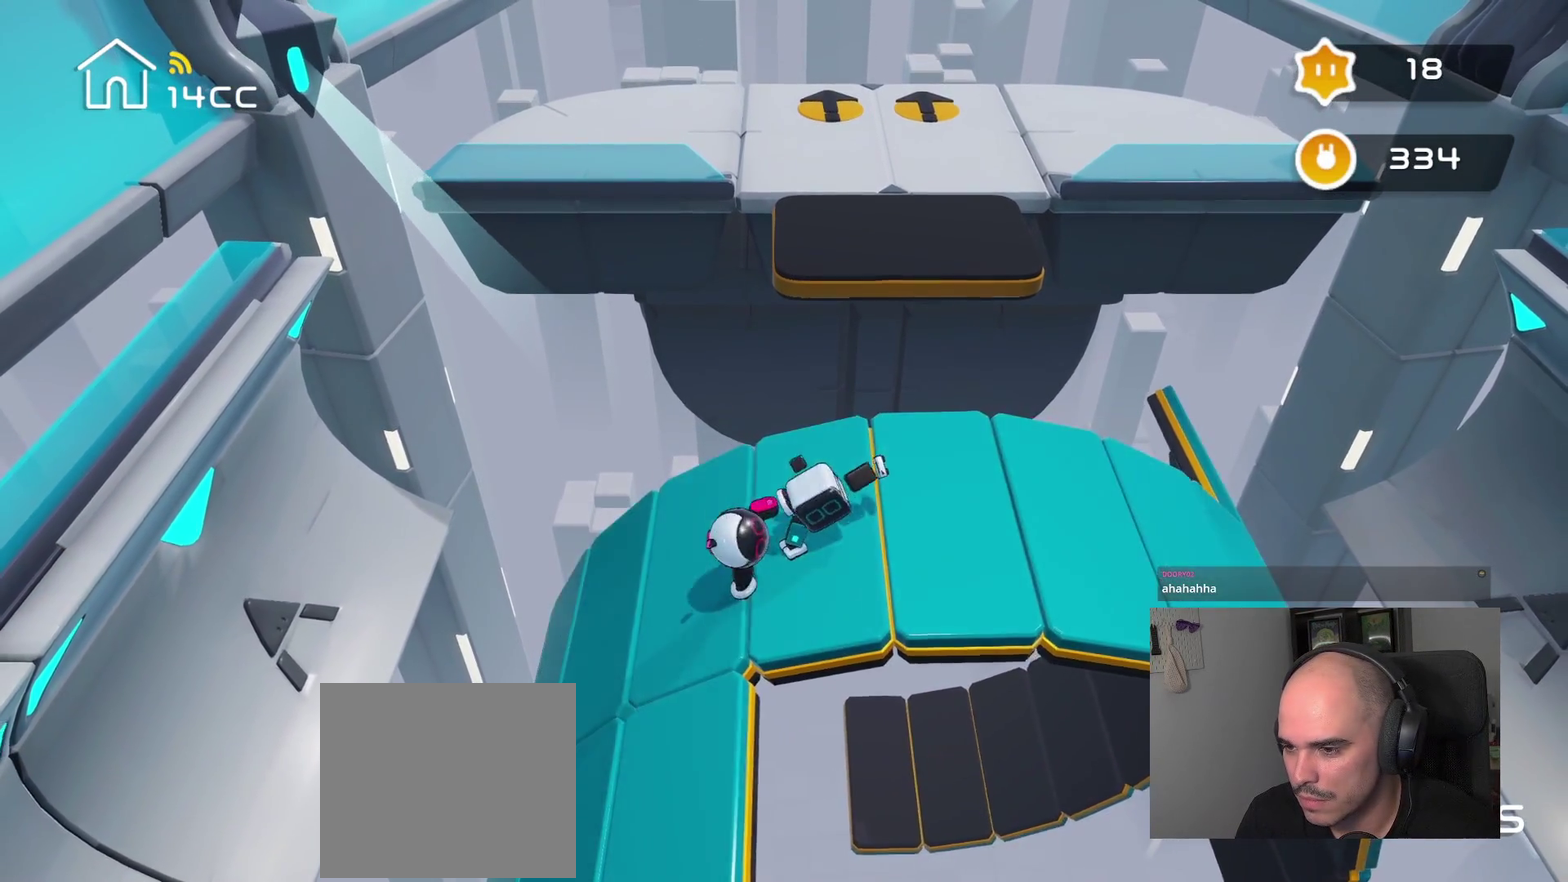
{"buttons": [], "left_stick": "center", "right_stick": "right", "events": [[34, "left_stick", "center"], [50, "right_stick", "right"]]}
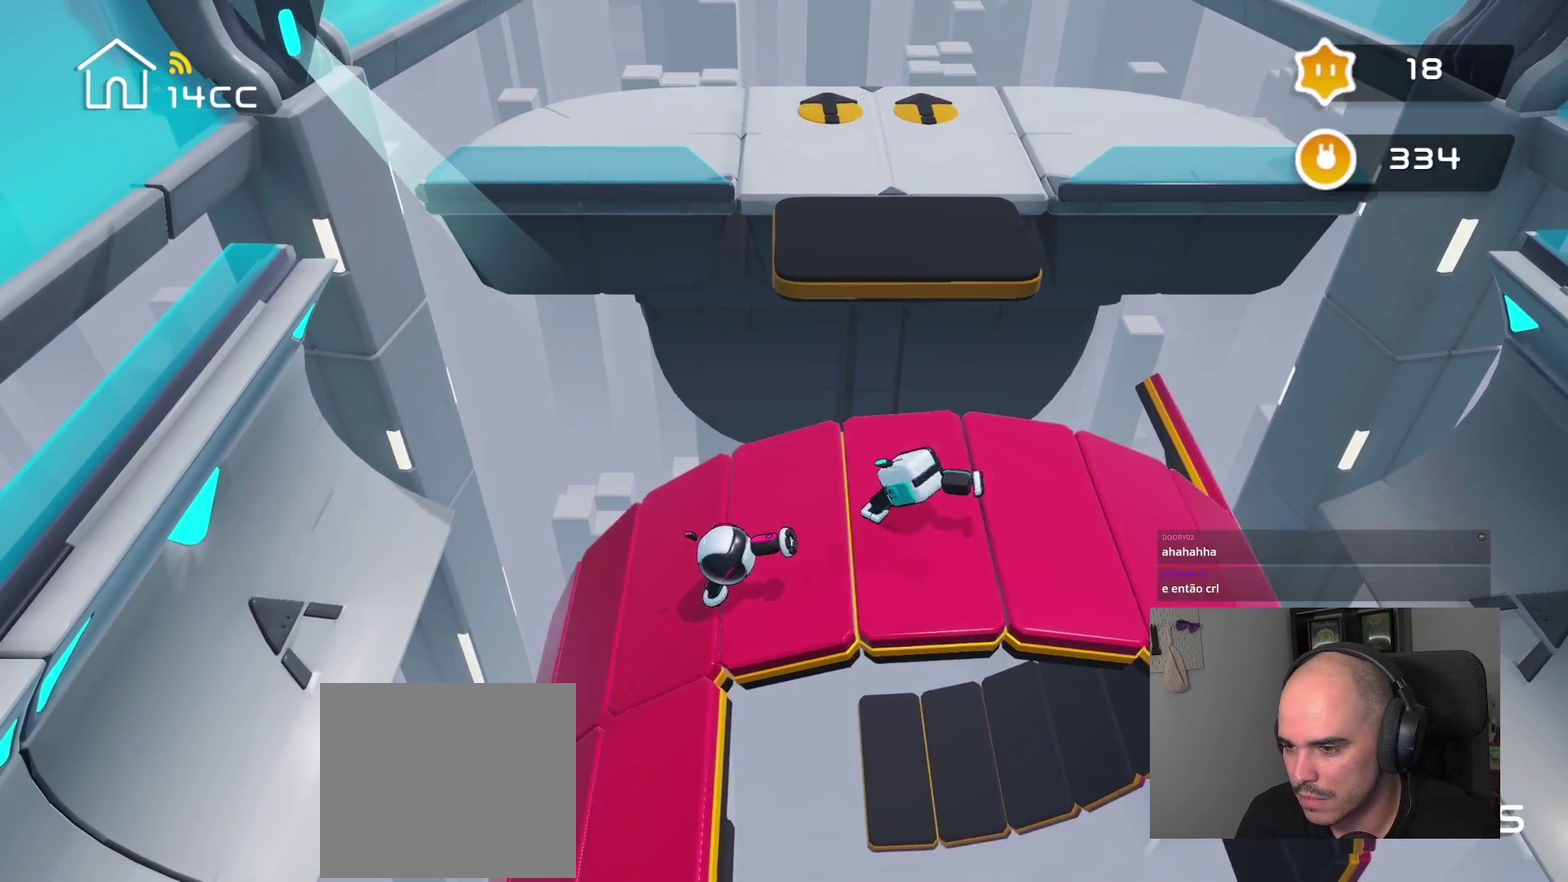
{"buttons": [], "left_stick": "center", "right_stick": "right", "events": []}
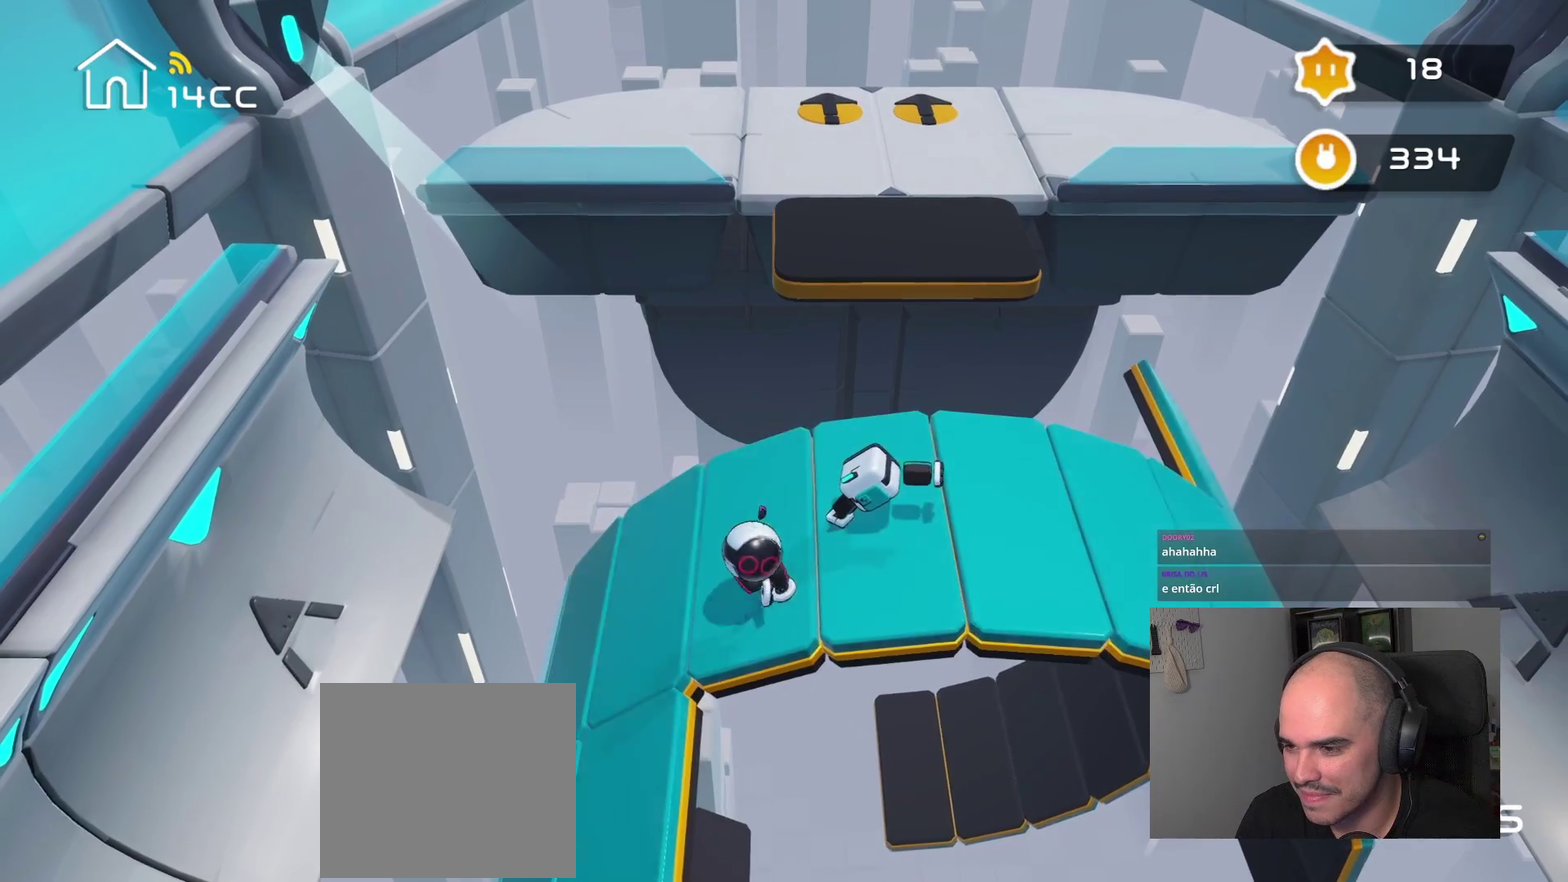
{"buttons": [], "left_stick": "right", "right_stick": "center", "events": [[434, "left_stick", "right"], [467, "right_stick", "center"]]}
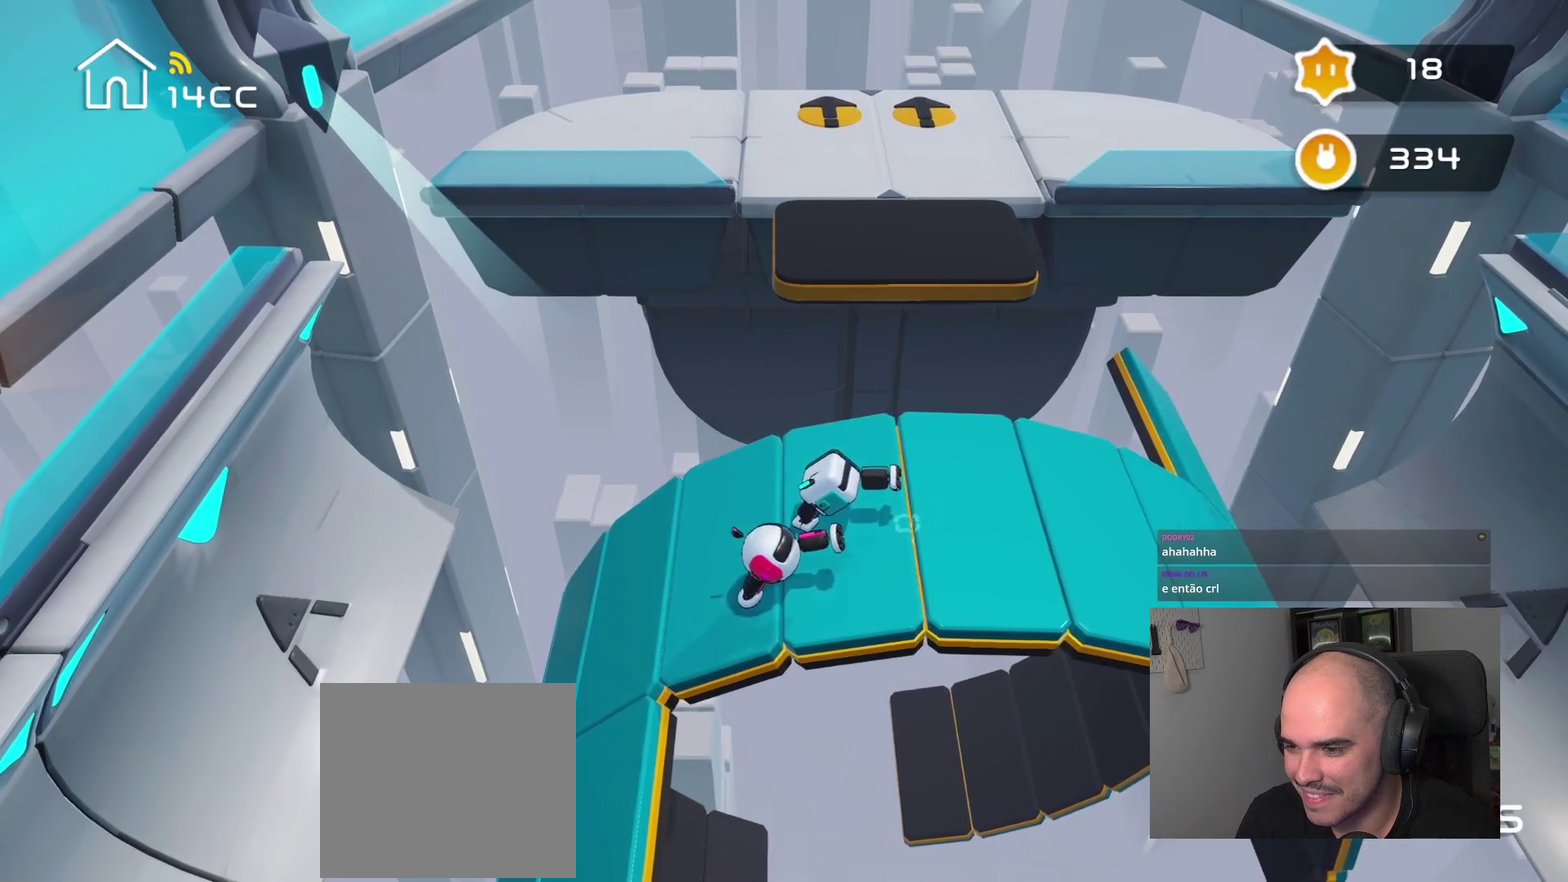
{"buttons": [], "left_stick": "right", "right_stick": "center", "events": []}
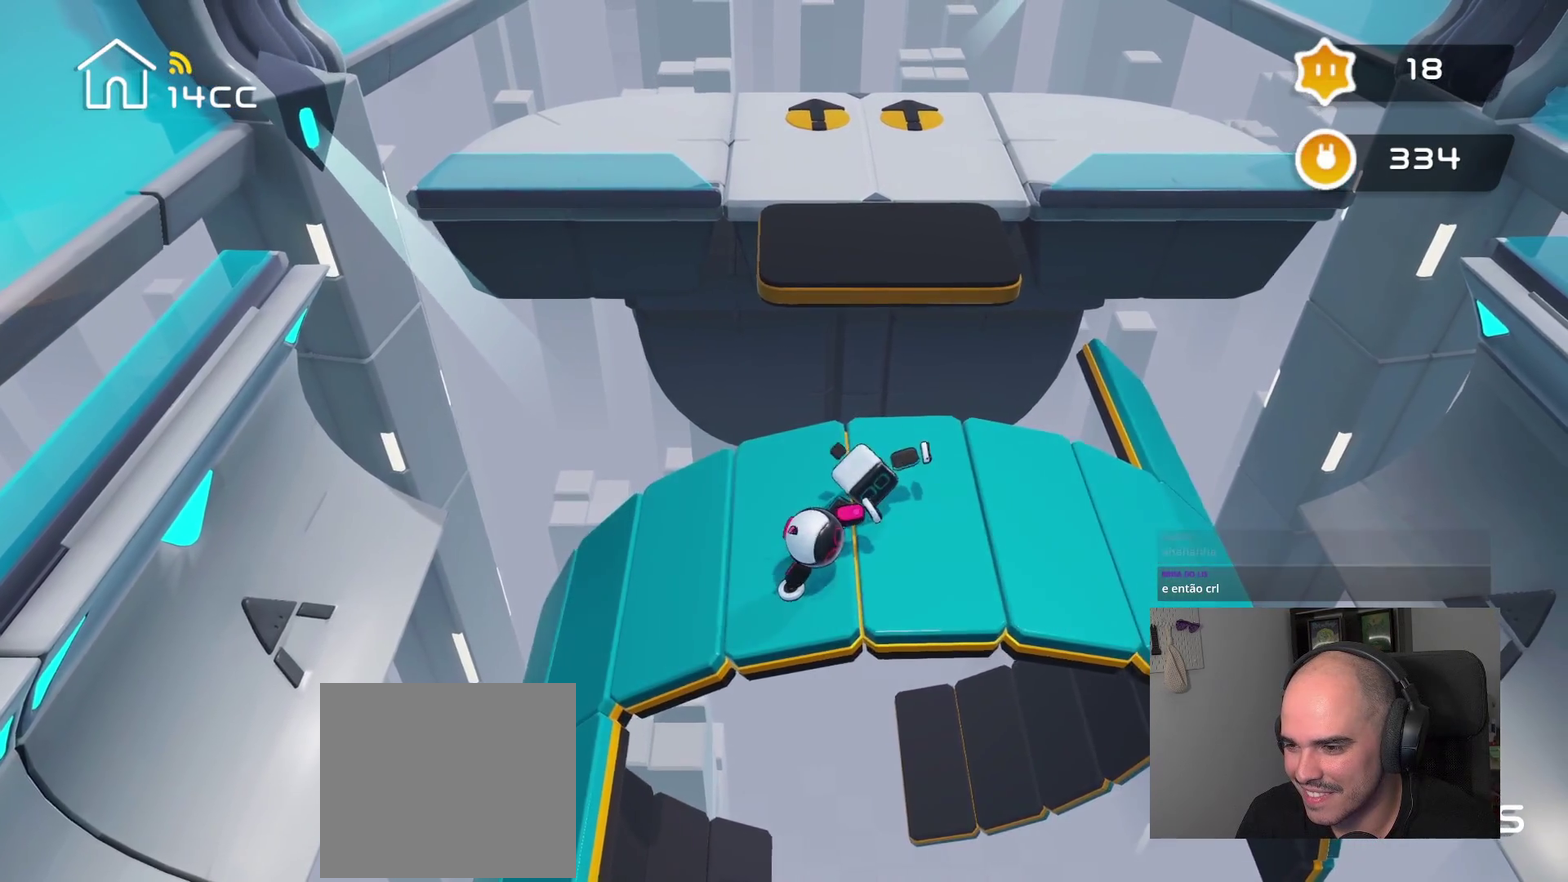
{"buttons": [], "left_stick": "right", "right_stick": "center", "events": []}
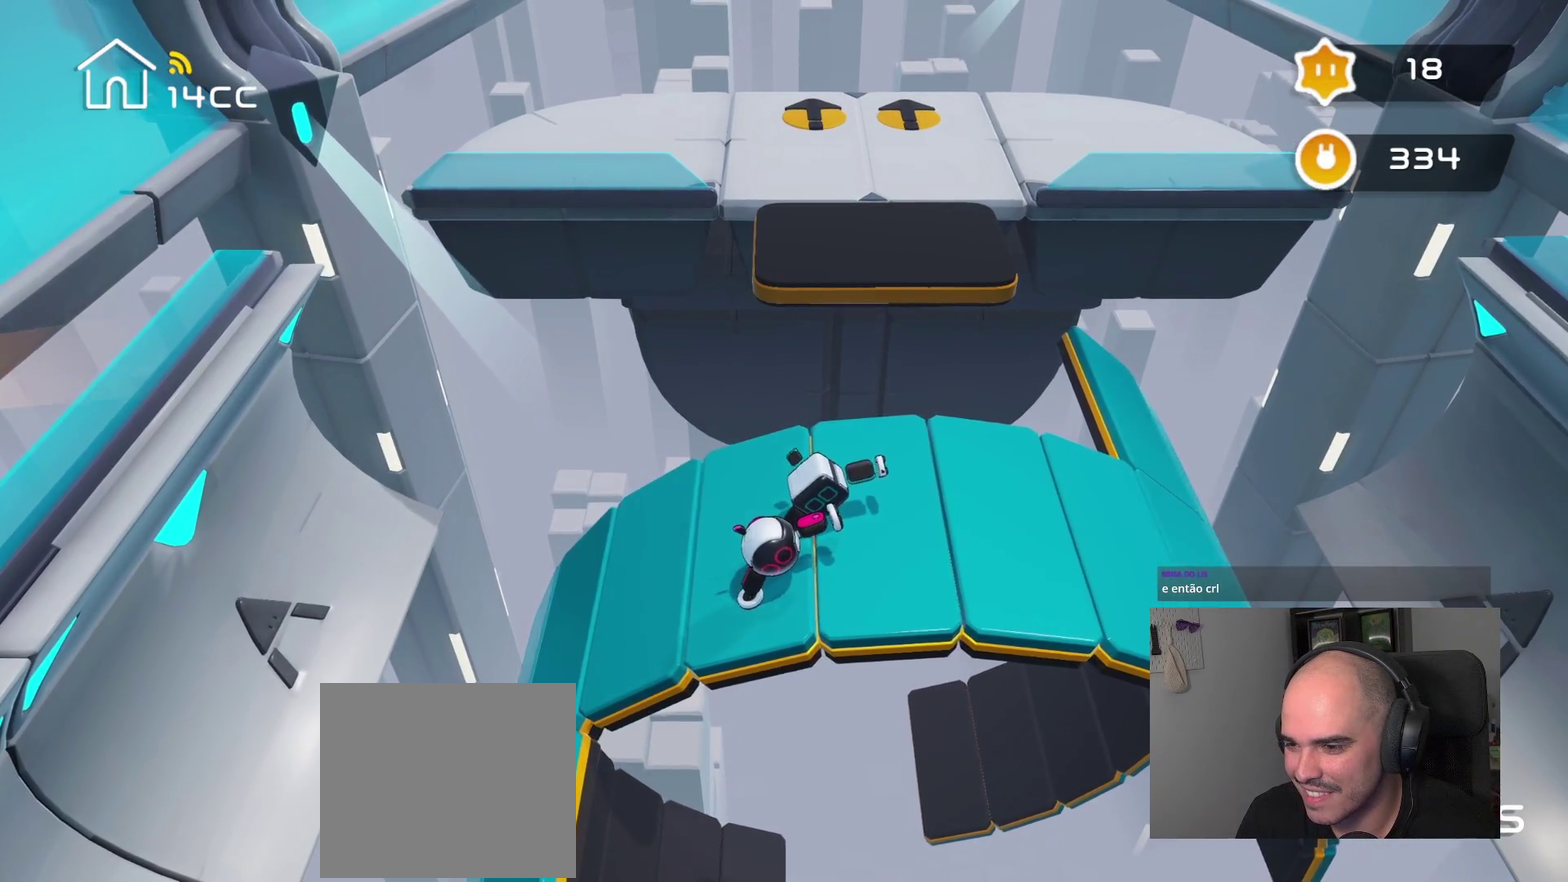
{"buttons": [], "left_stick": "center", "right_stick": "right", "events": [[217, "right_stick", "right"], [317, "left_stick", "center"]]}
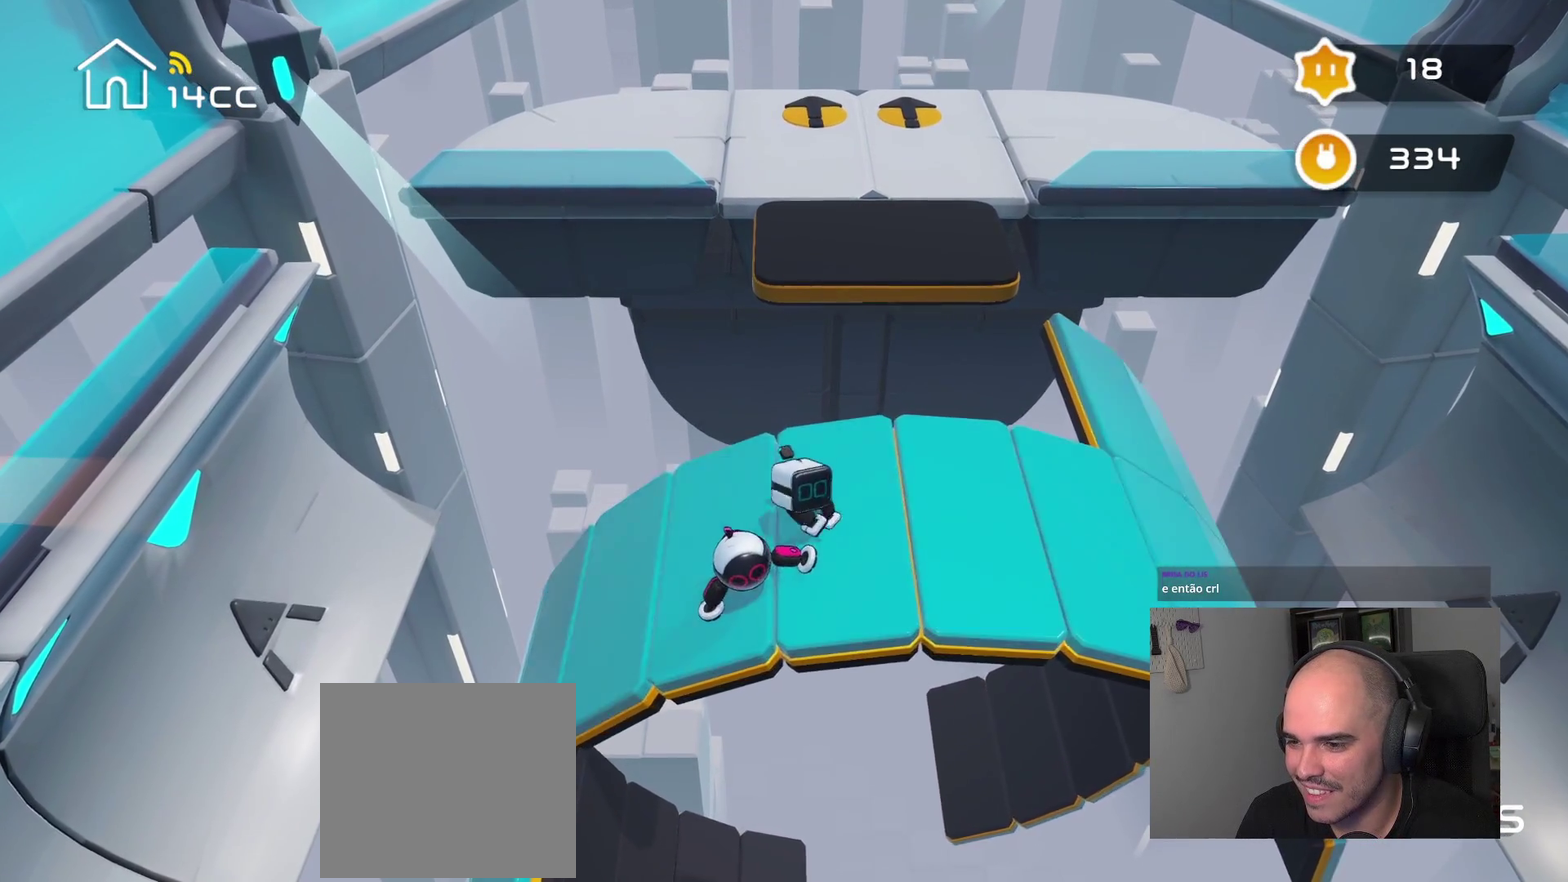
{"buttons": [], "left_stick": "center", "right_stick": "right", "events": []}
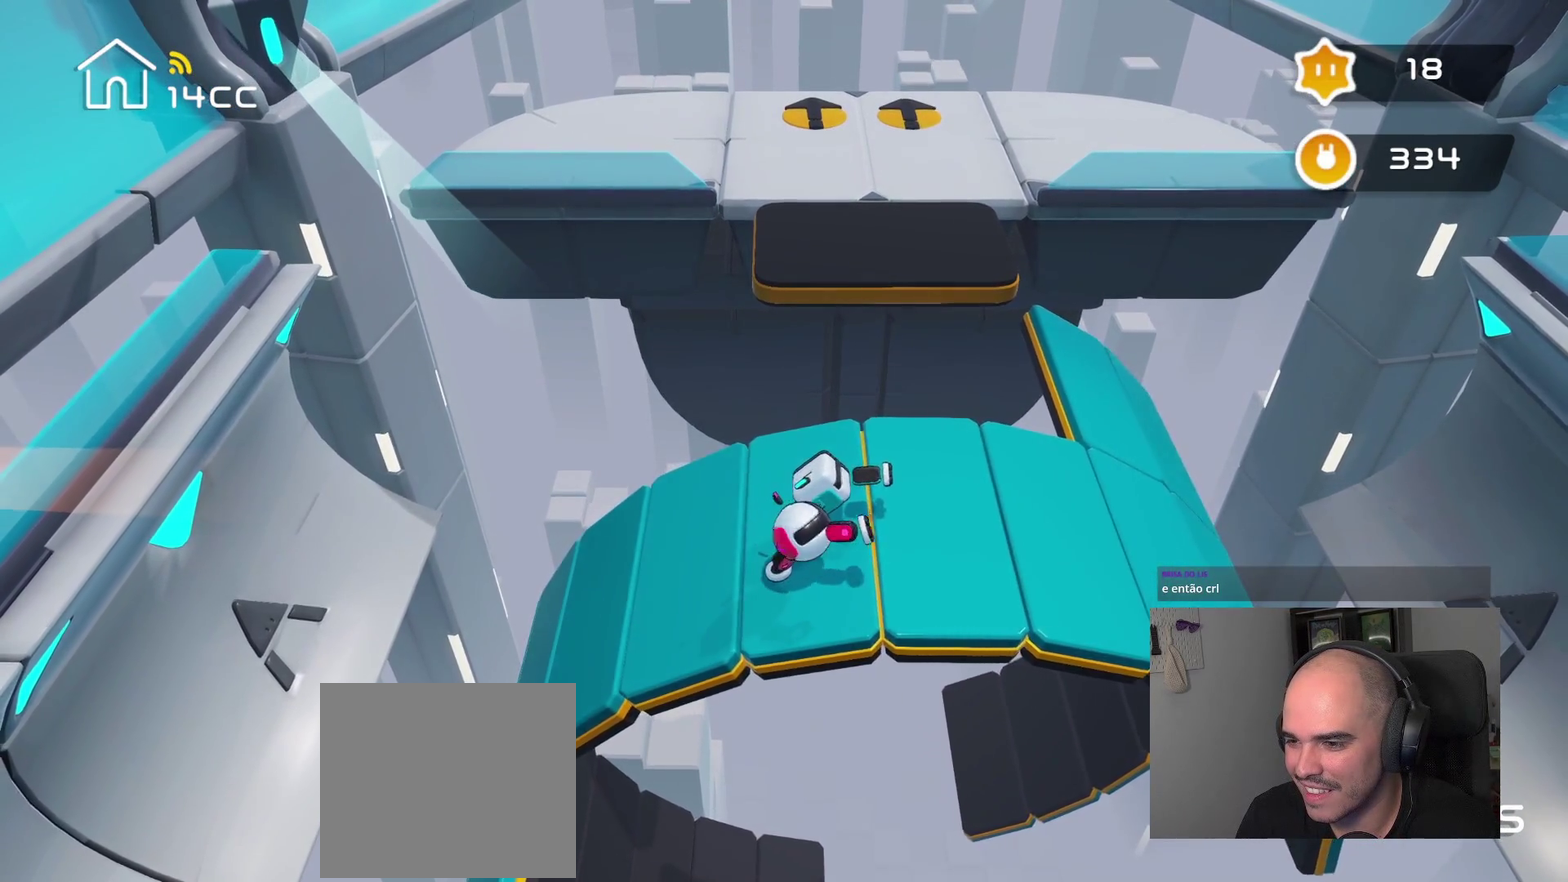
{"buttons": [], "left_stick": "center", "right_stick": "right", "events": []}
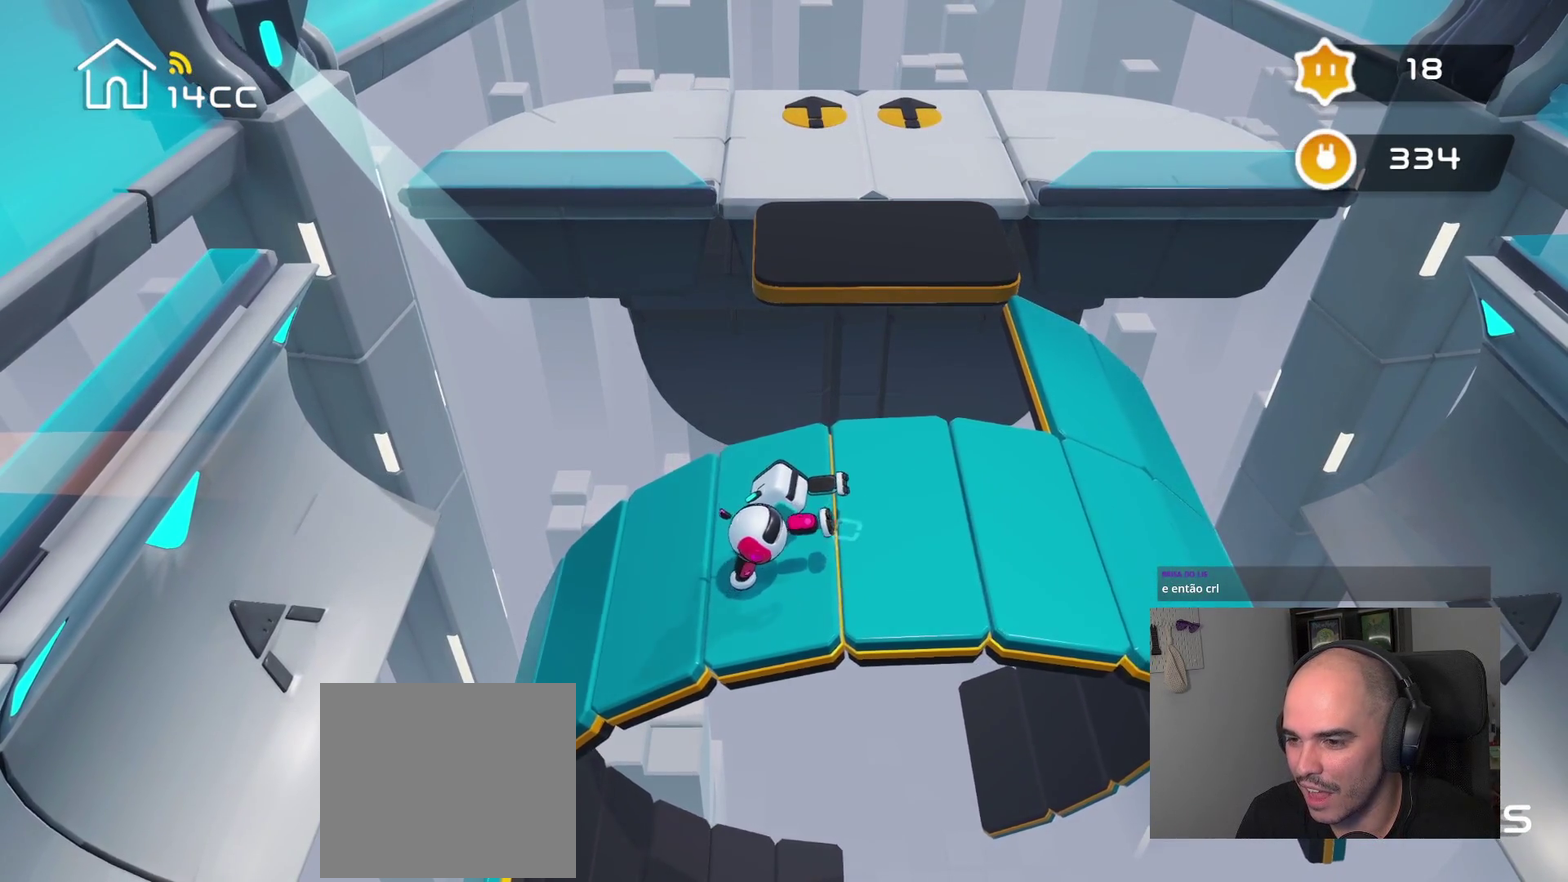
{"buttons": [], "left_stick": "right", "right_stick": "center", "events": [[150, "left_stick", "right"], [184, "right_stick", "center"]]}